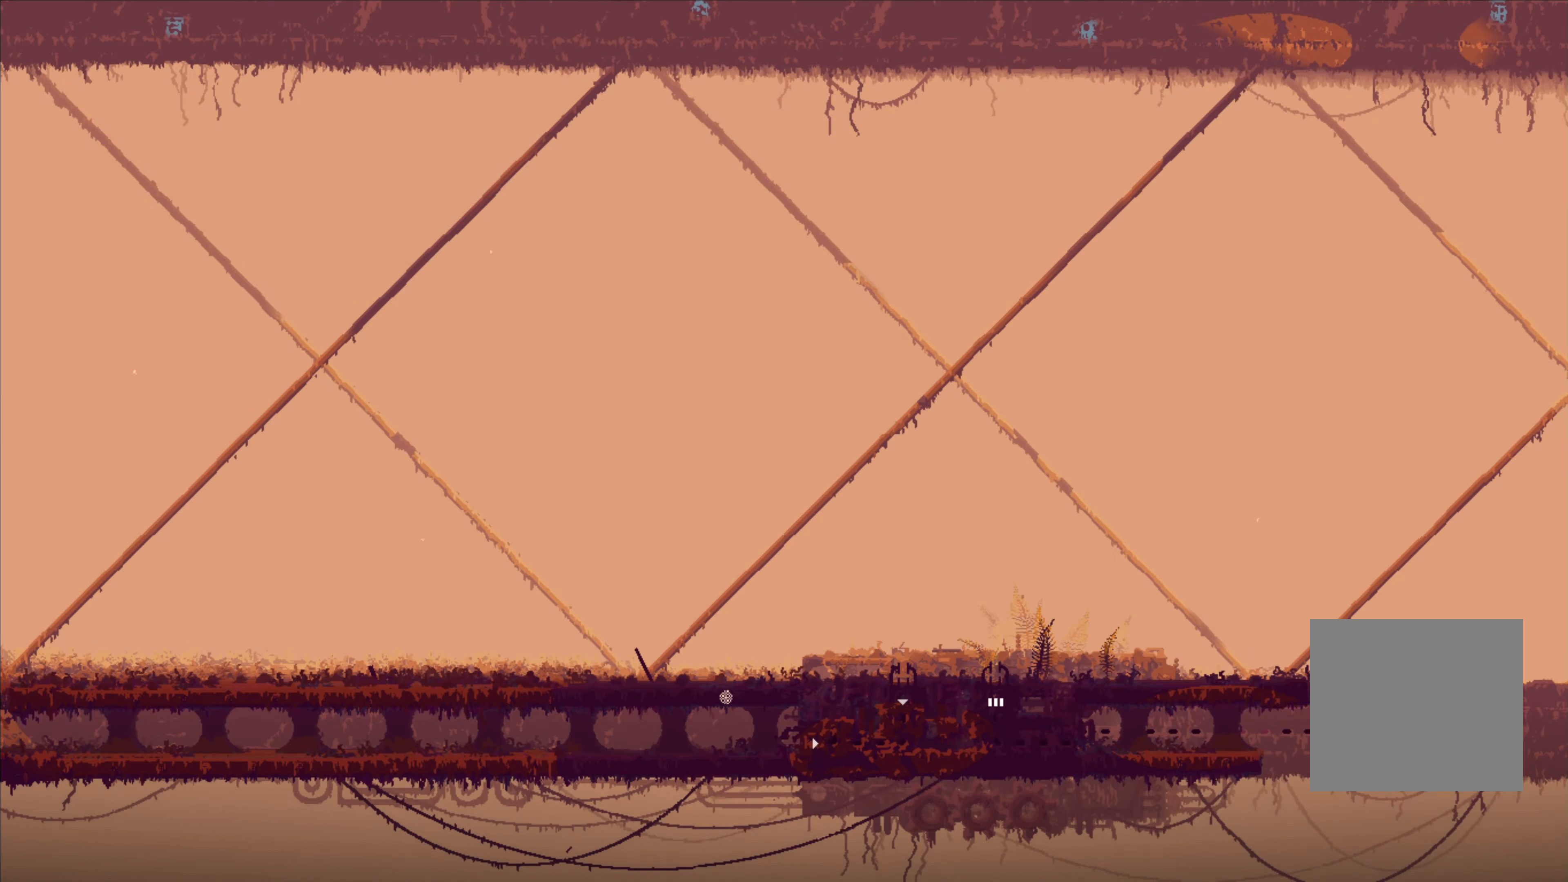
Gameplay with a controller (Xbox layout); each line is a JSON object with the inputs held at the frame after it (dt_ms = milliseconds from this image to that frame). "events" lists button and stick changes between this image and that frame as [ms after this image, input, new state], when the widget could be followed in between.
{"dt_ms": 500, "buttons": [], "left_stick": "up-left", "right_stick": "center", "events": [[84, "left_stick", "up"], [267, "left_stick", "up-left"]]}
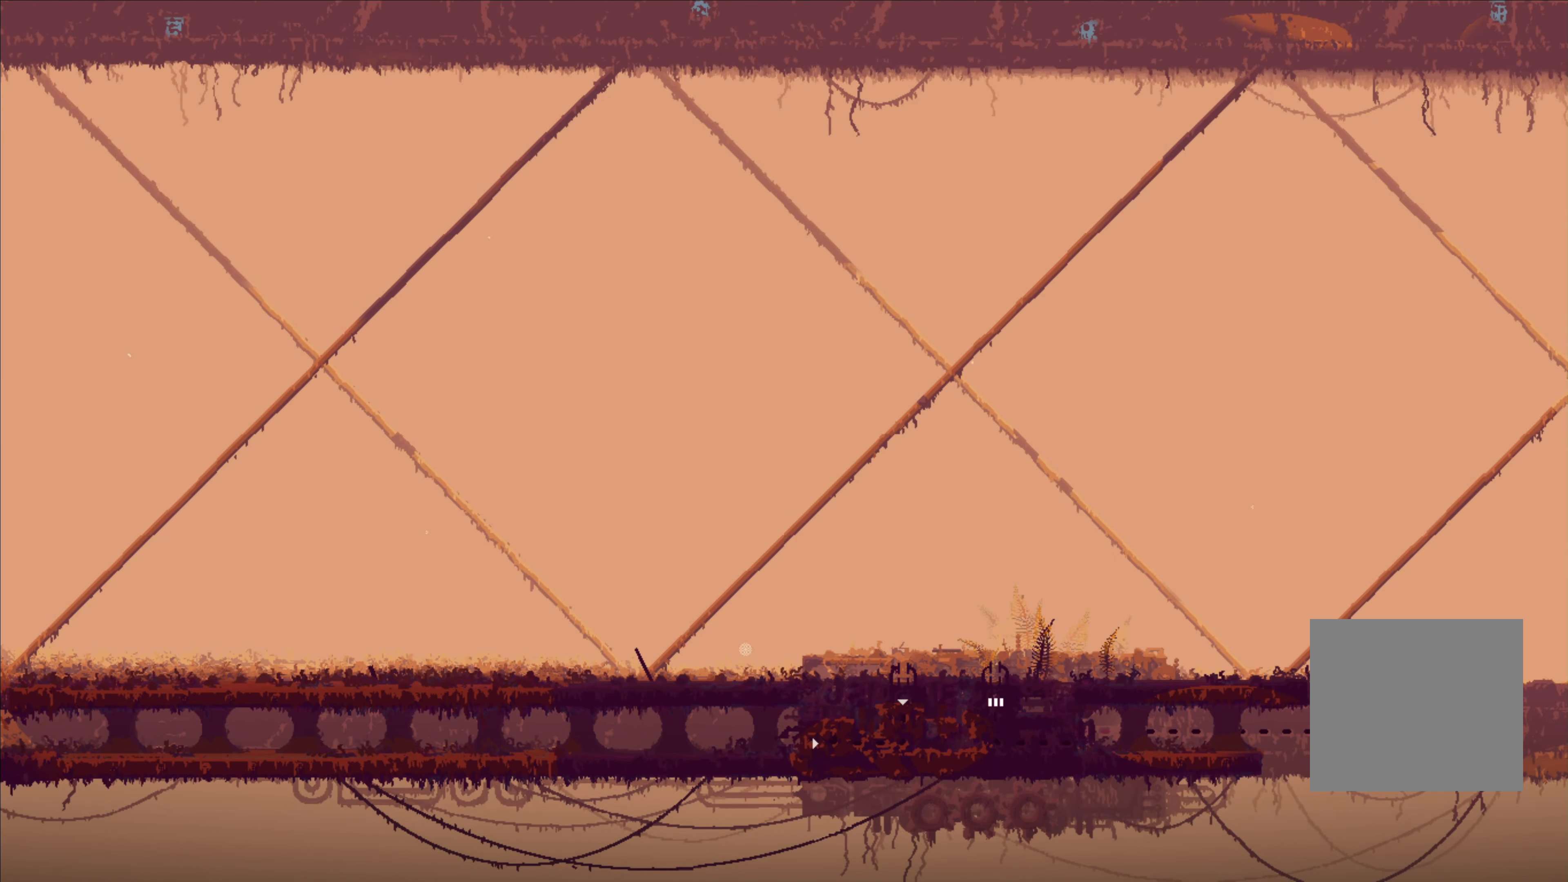
{"dt_ms": 500, "buttons": ["A"], "left_stick": "up-left", "right_stick": "center", "events": [[150, "left_stick", "up"], [367, "left_stick", "up-left"], [434, "A", "down"]]}
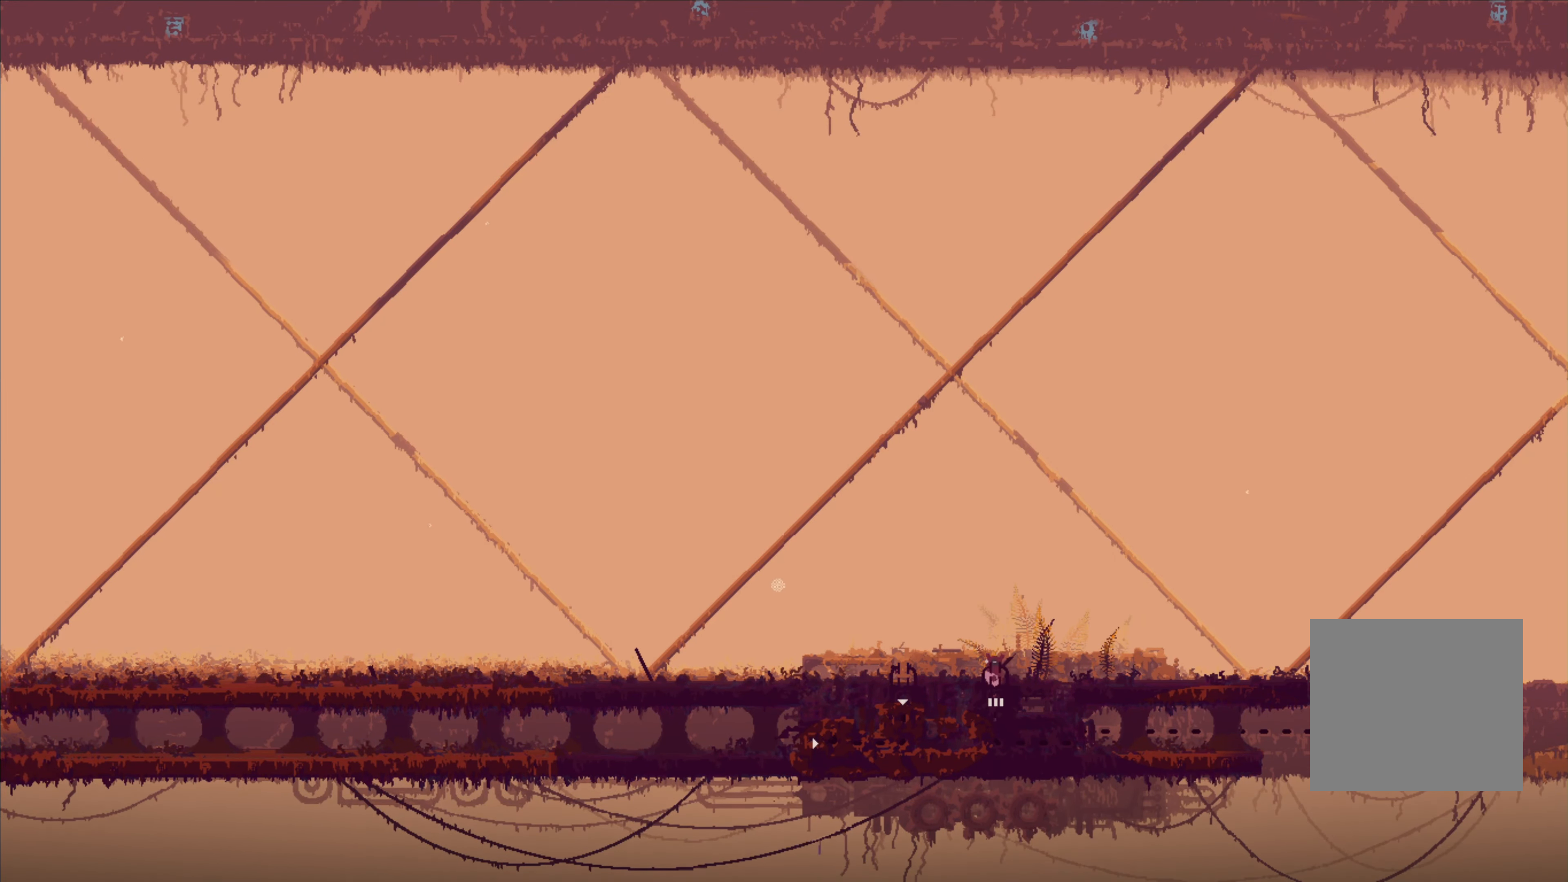
{"dt_ms": 500, "buttons": [], "left_stick": "left", "right_stick": "center", "events": [[34, "A", "up"], [117, "left_stick", "left"]]}
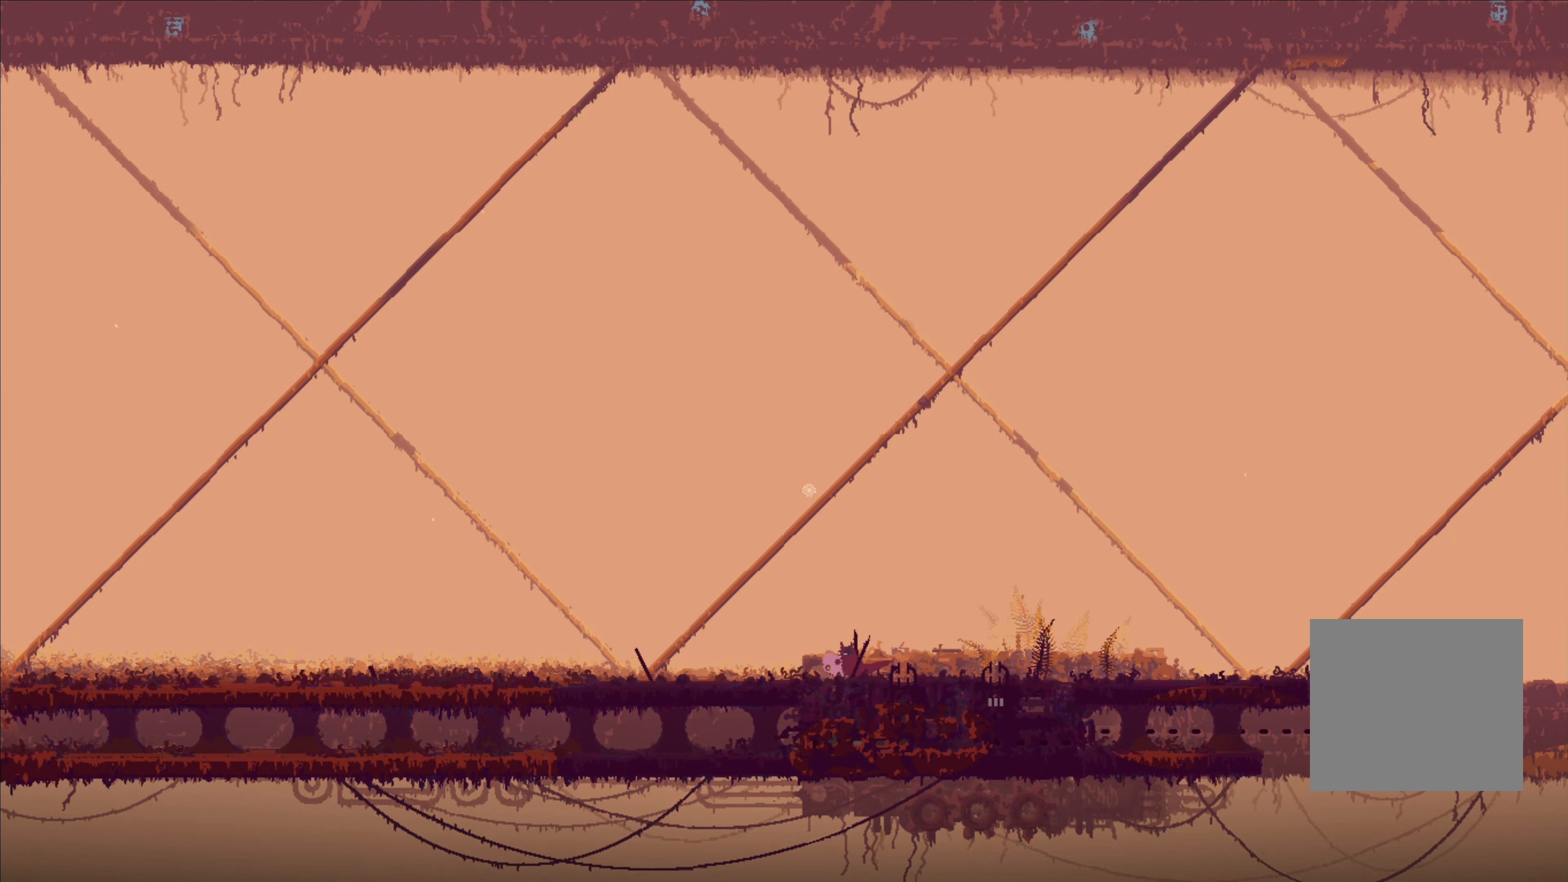
{"dt_ms": 500, "buttons": [], "left_stick": "left", "right_stick": "center", "events": []}
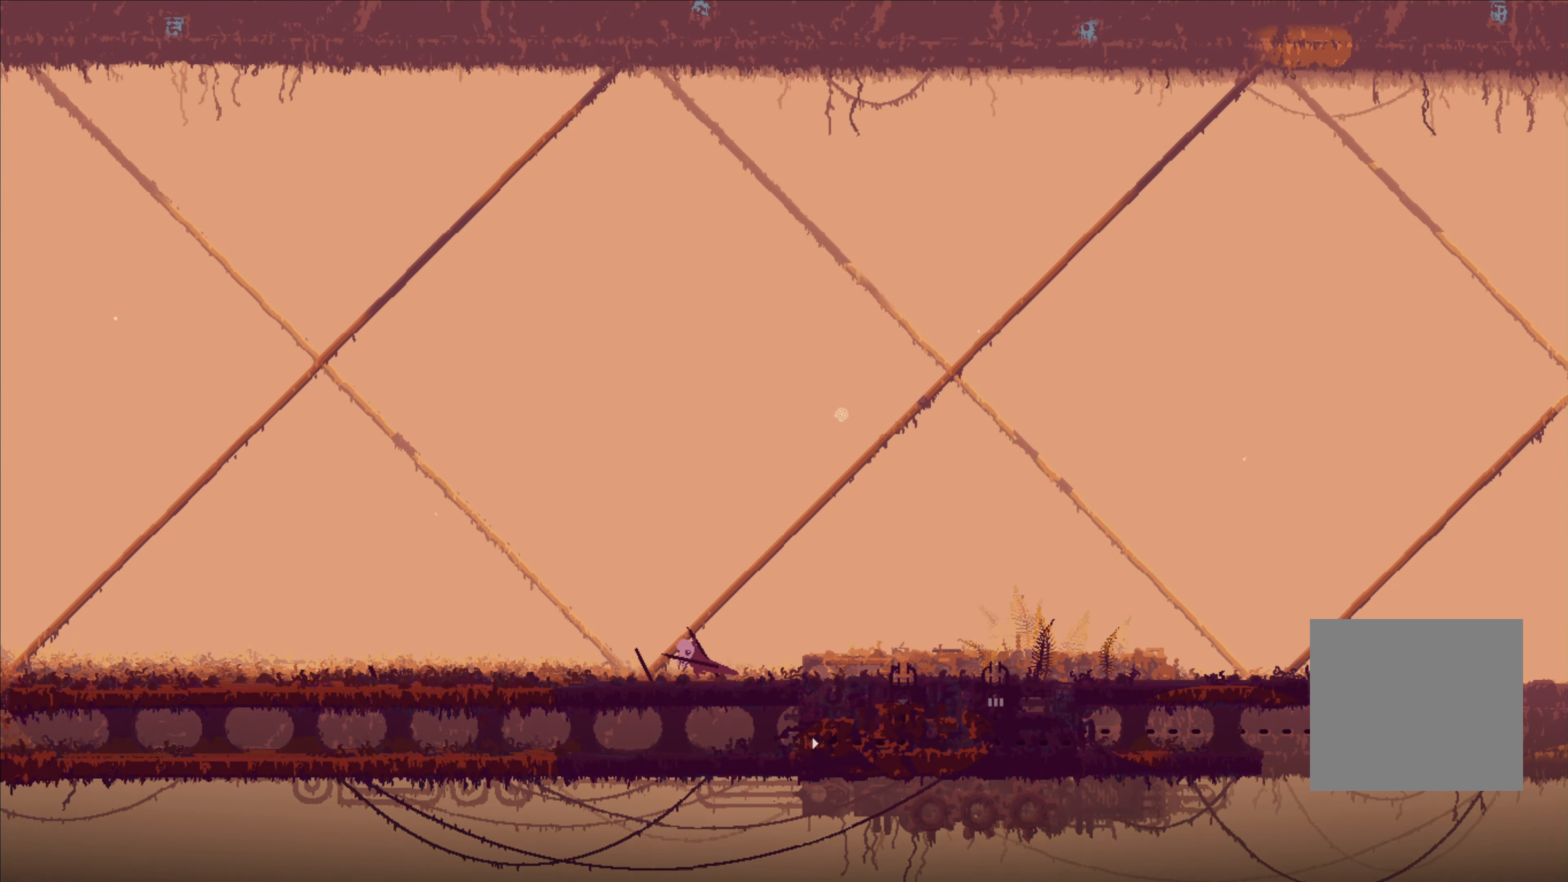
{"dt_ms": 500, "buttons": [], "left_stick": "left", "right_stick": "center", "events": []}
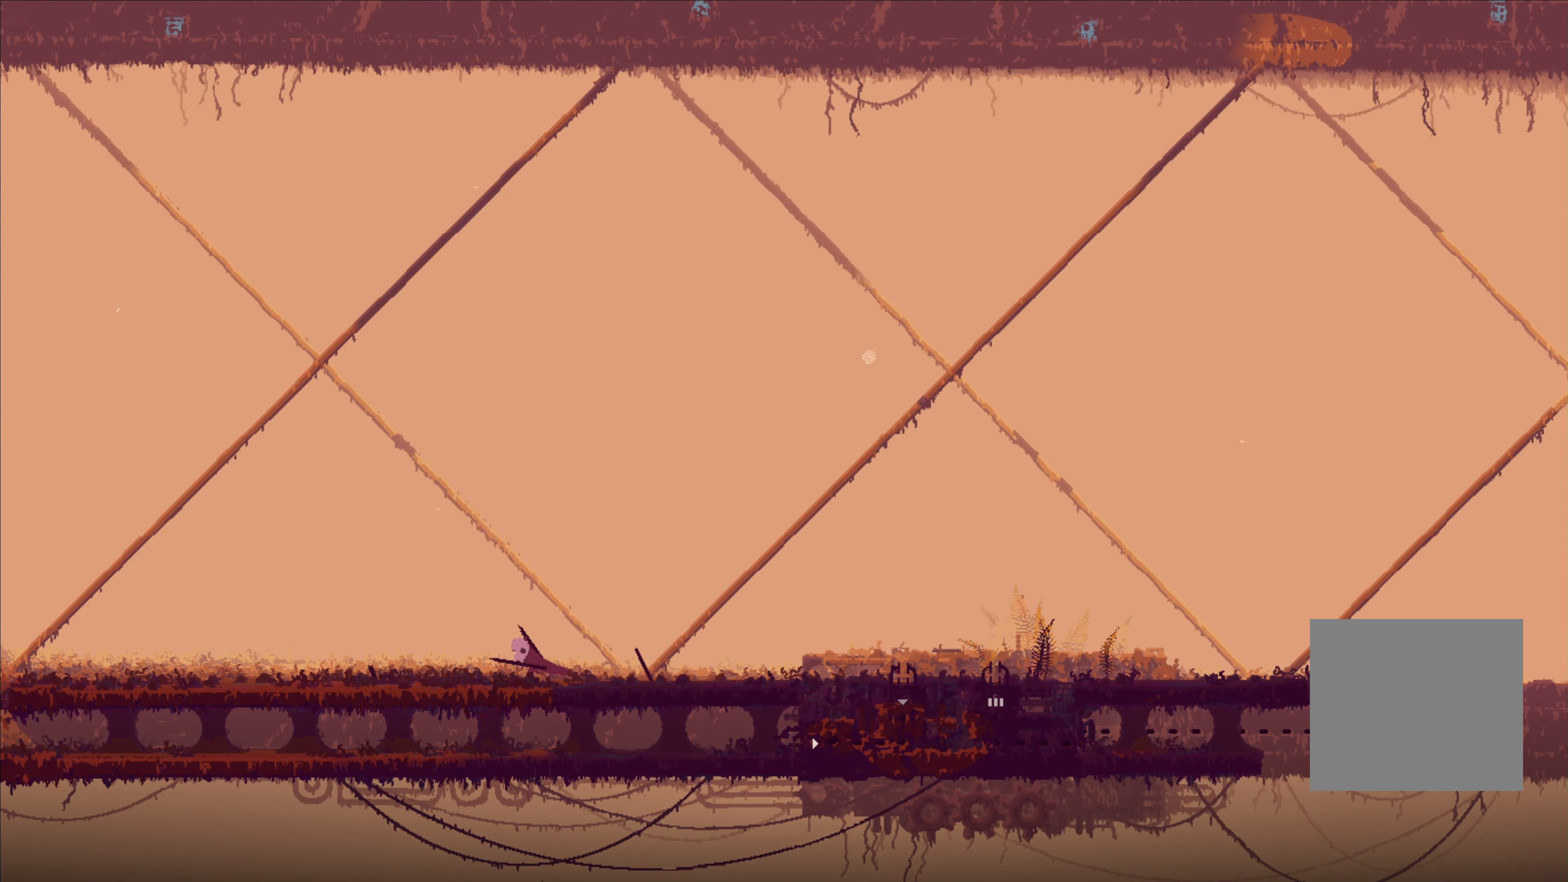
{"dt_ms": 500, "buttons": [], "left_stick": "left", "right_stick": "center", "events": []}
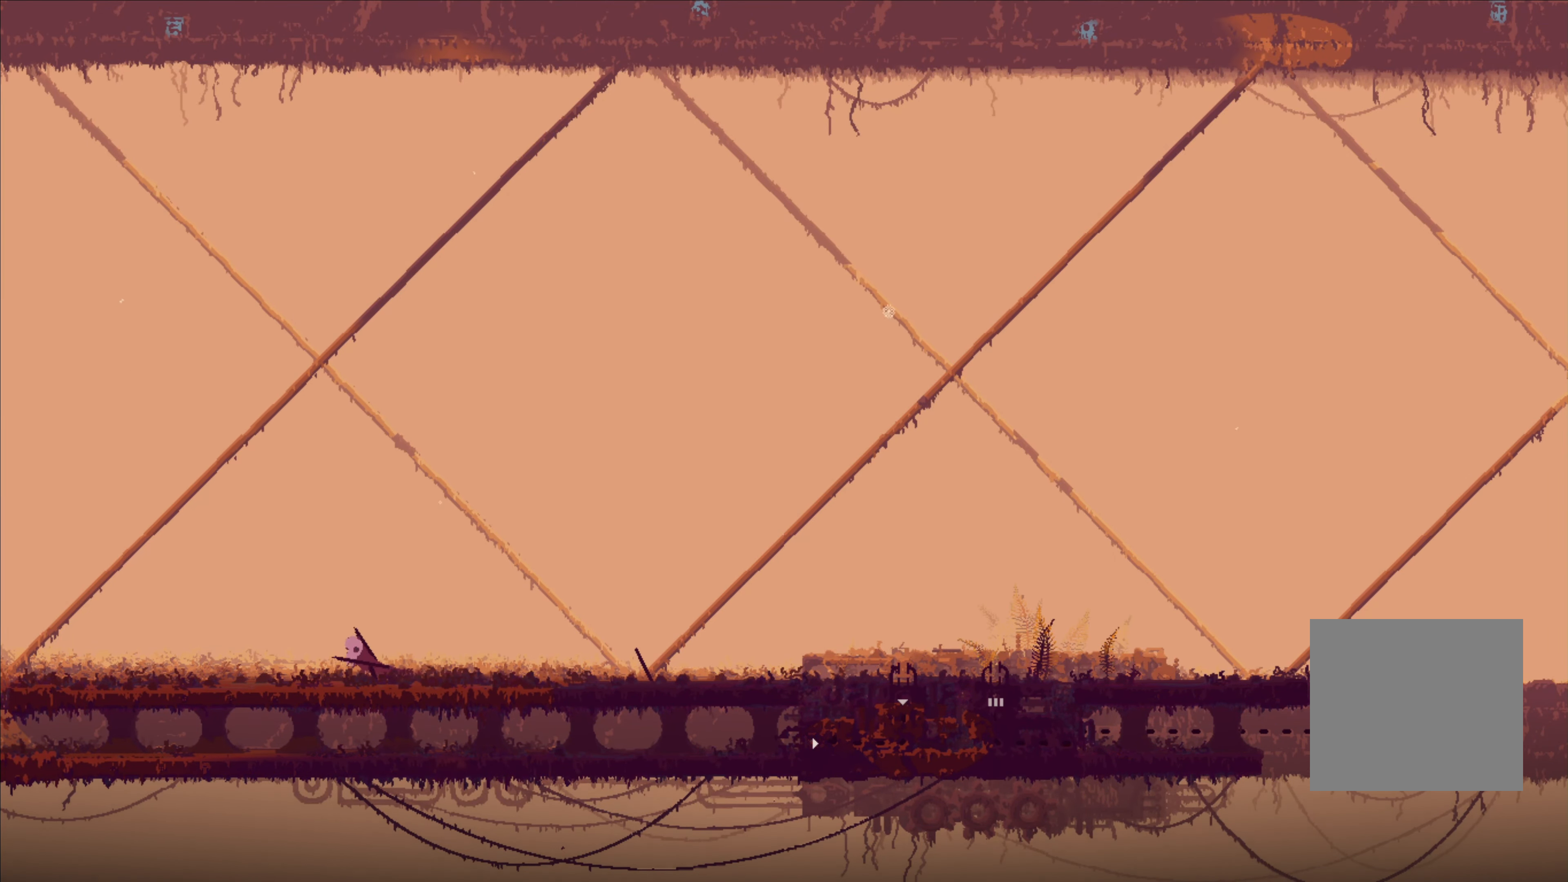
{"dt_ms": 500, "buttons": [], "left_stick": "left", "right_stick": "center", "events": []}
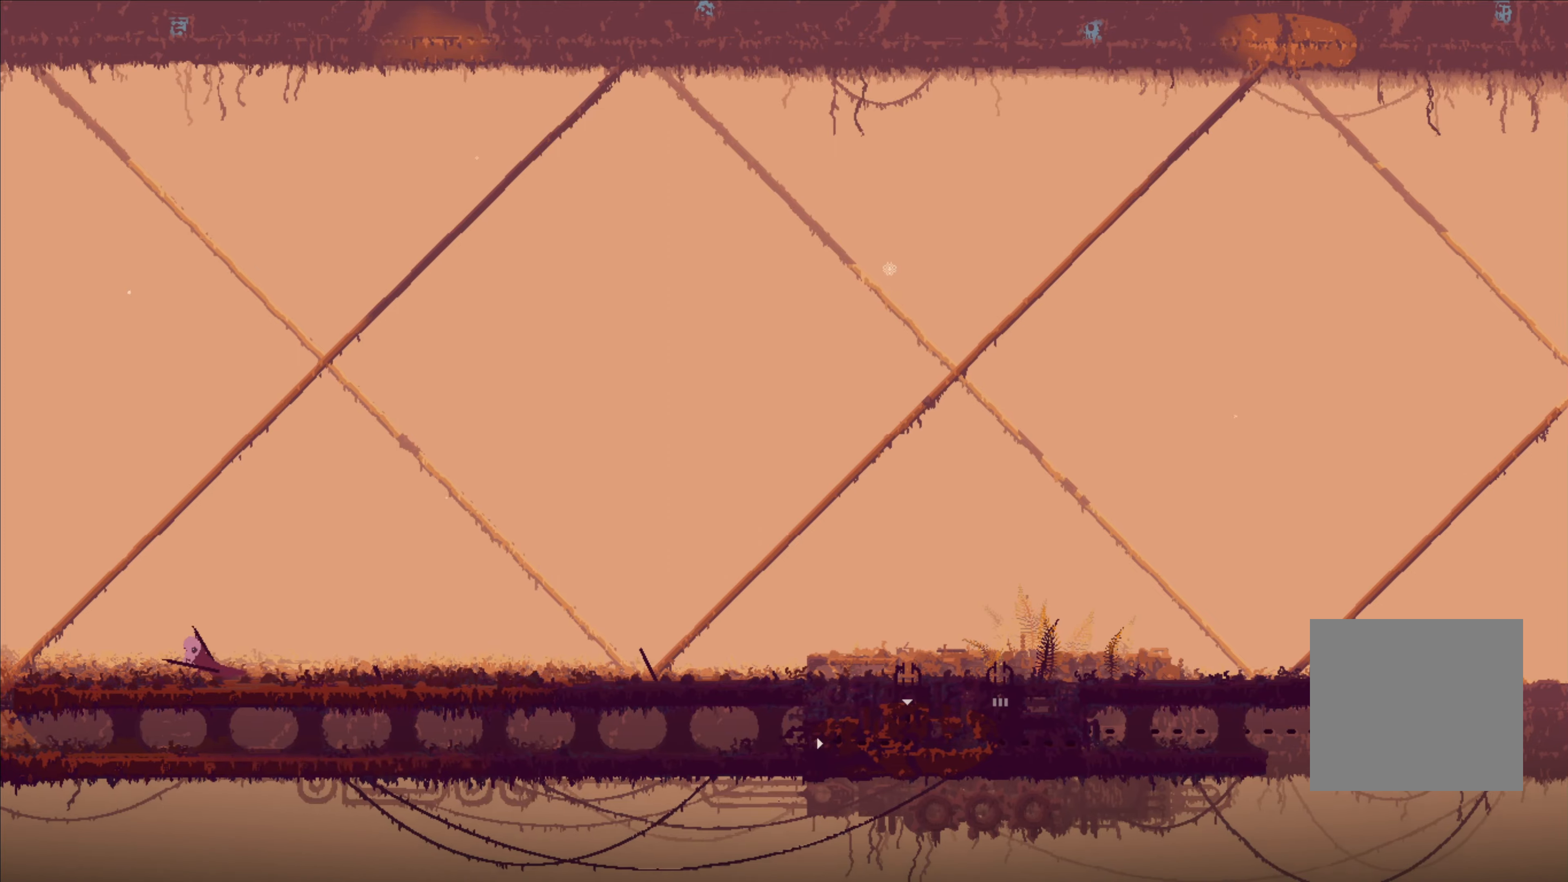
{"dt_ms": 500, "buttons": ["A"], "left_stick": "left", "right_stick": "center", "events": [[116, "R1", "down"], [433, "A", "down"], [433, "R1", "up"]]}
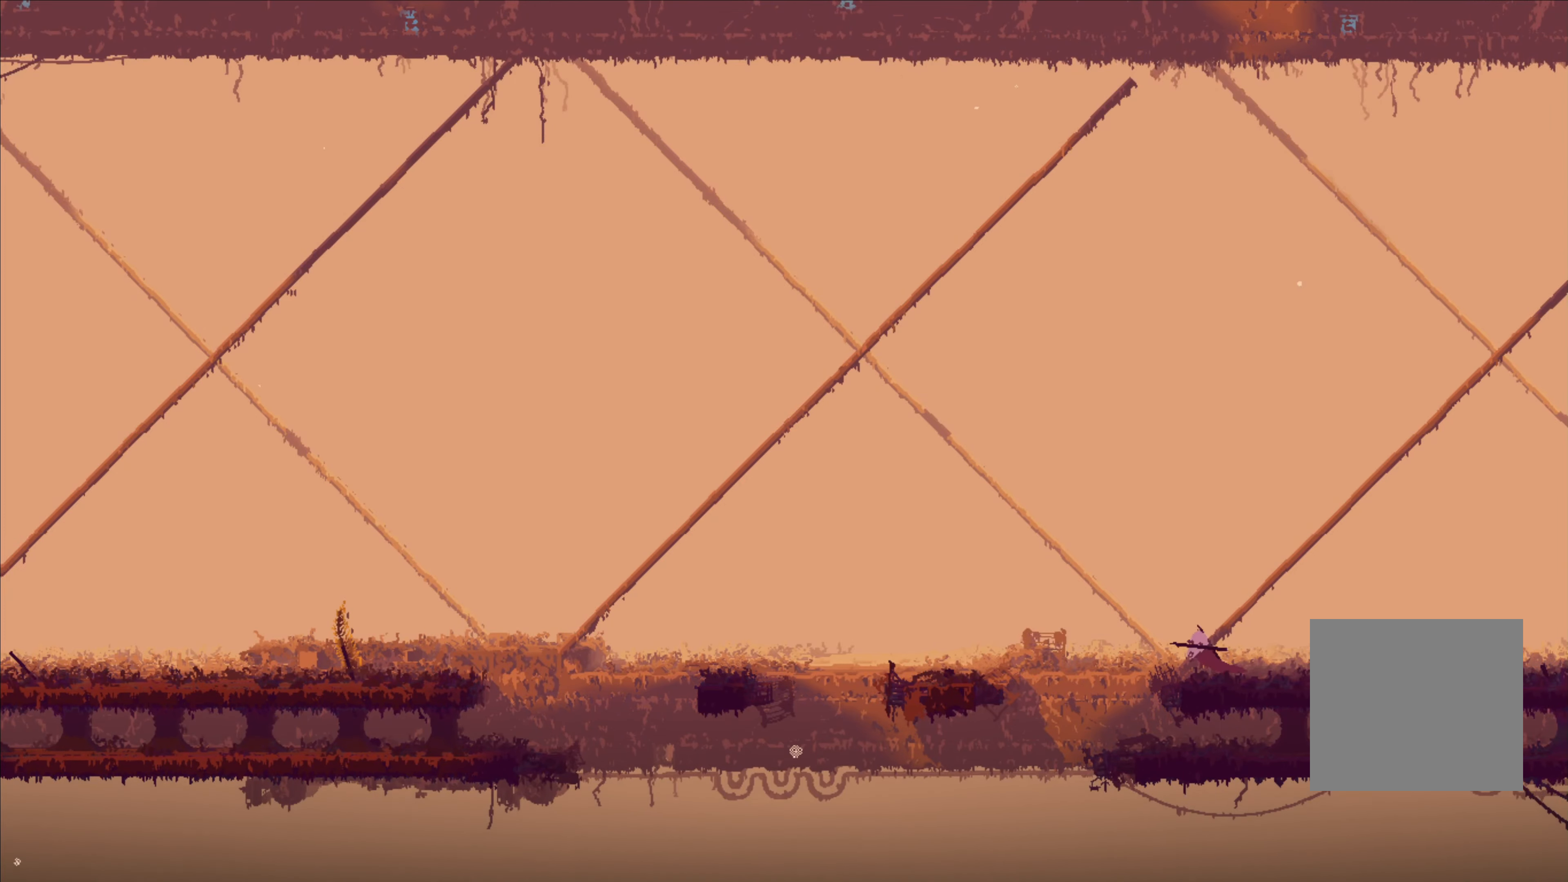
{"dt_ms": 500, "buttons": ["A", "X"], "left_stick": "left", "right_stick": "center"}
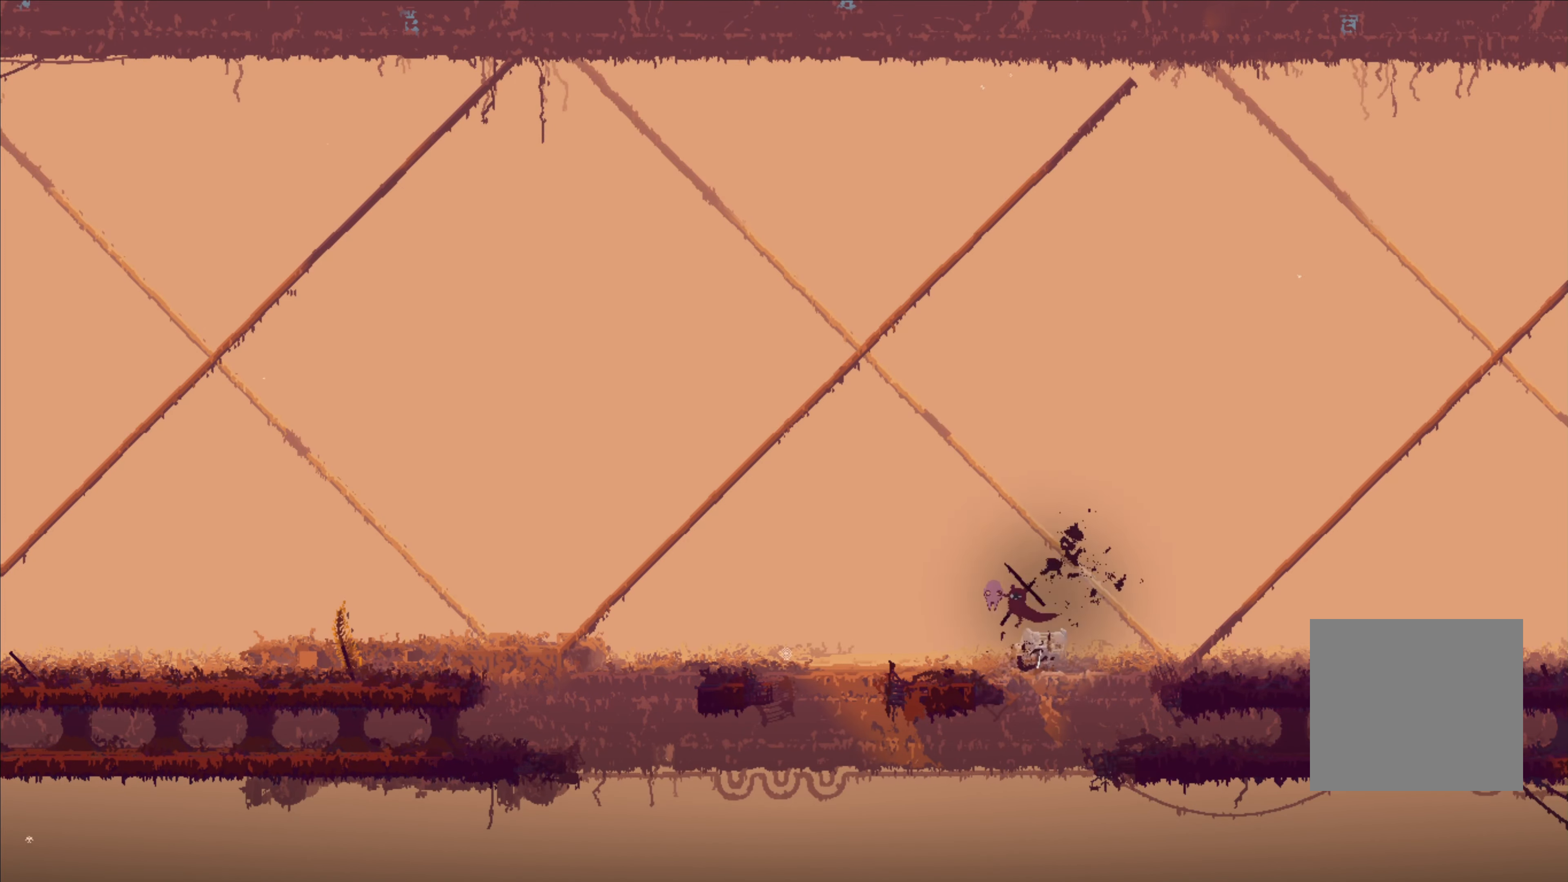
{"dt_ms": 500, "buttons": ["A"], "left_stick": "left", "right_stick": "center", "events": [[416, "X", "up"], [433, "A", "up"], [500, "A", "down"]]}
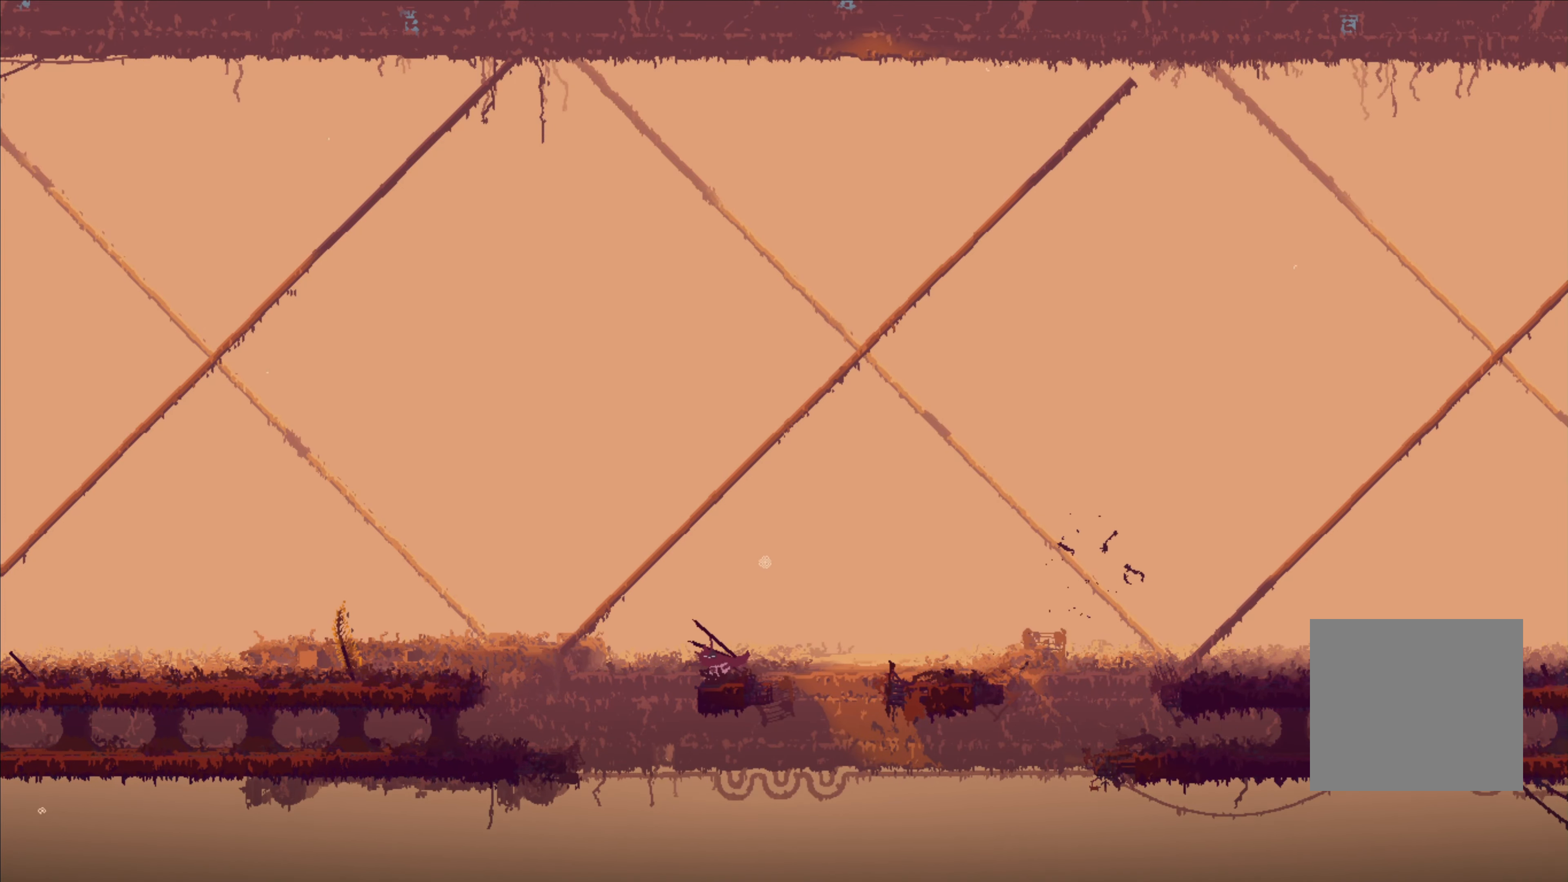
{"dt_ms": 500, "buttons": ["A"], "left_stick": "left", "right_stick": "center", "events": [[250, "A", "up"], [350, "A", "down"]]}
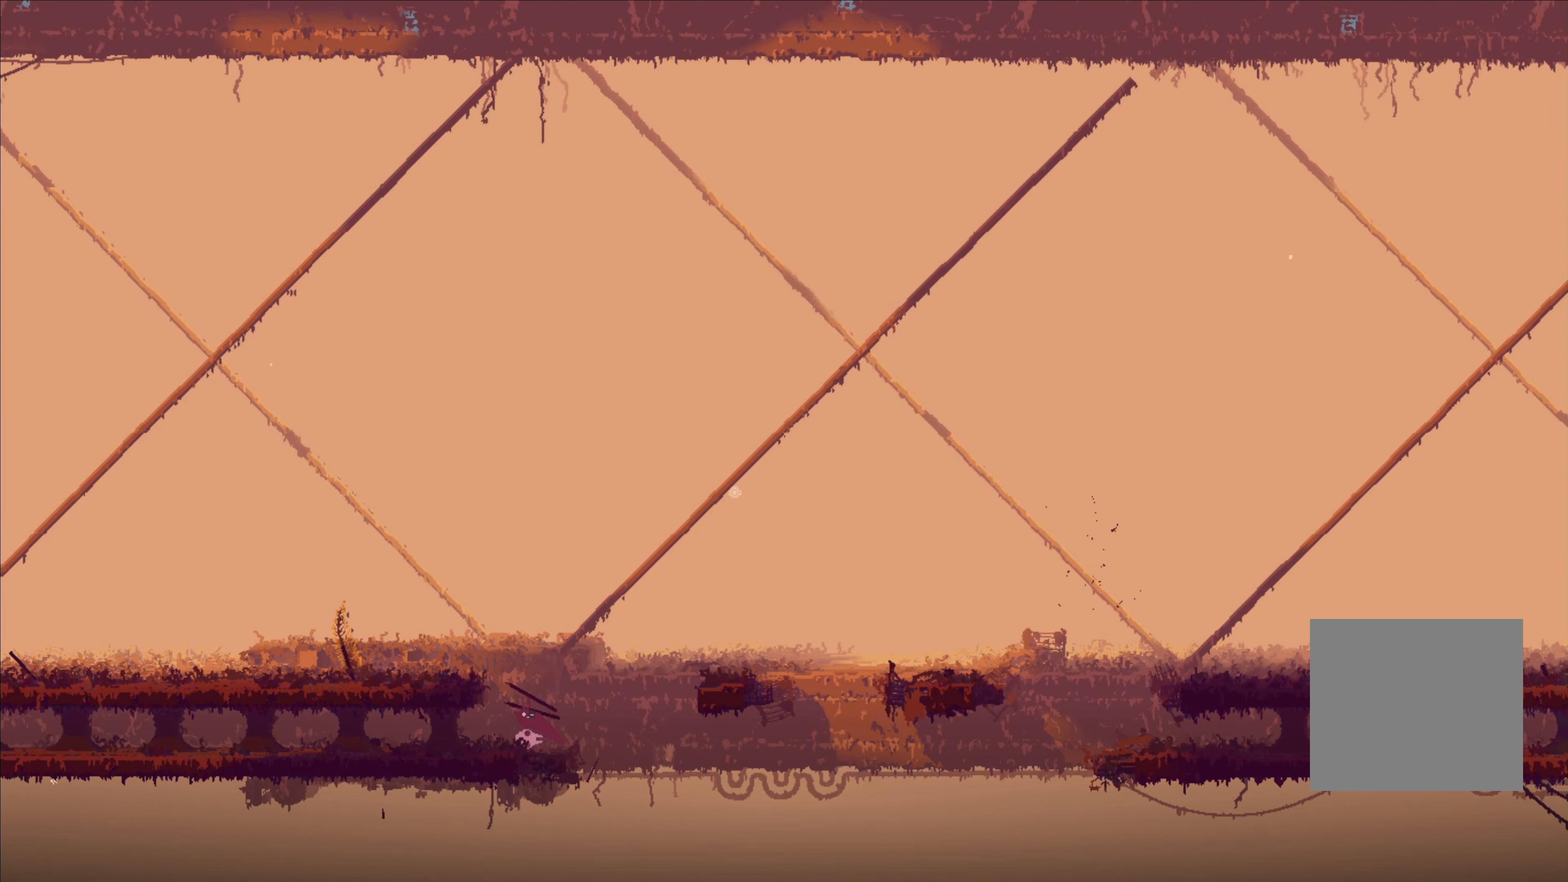
{"dt_ms": 500, "buttons": [], "left_stick": "left", "right_stick": "center", "events": [[116, "A", "up"]]}
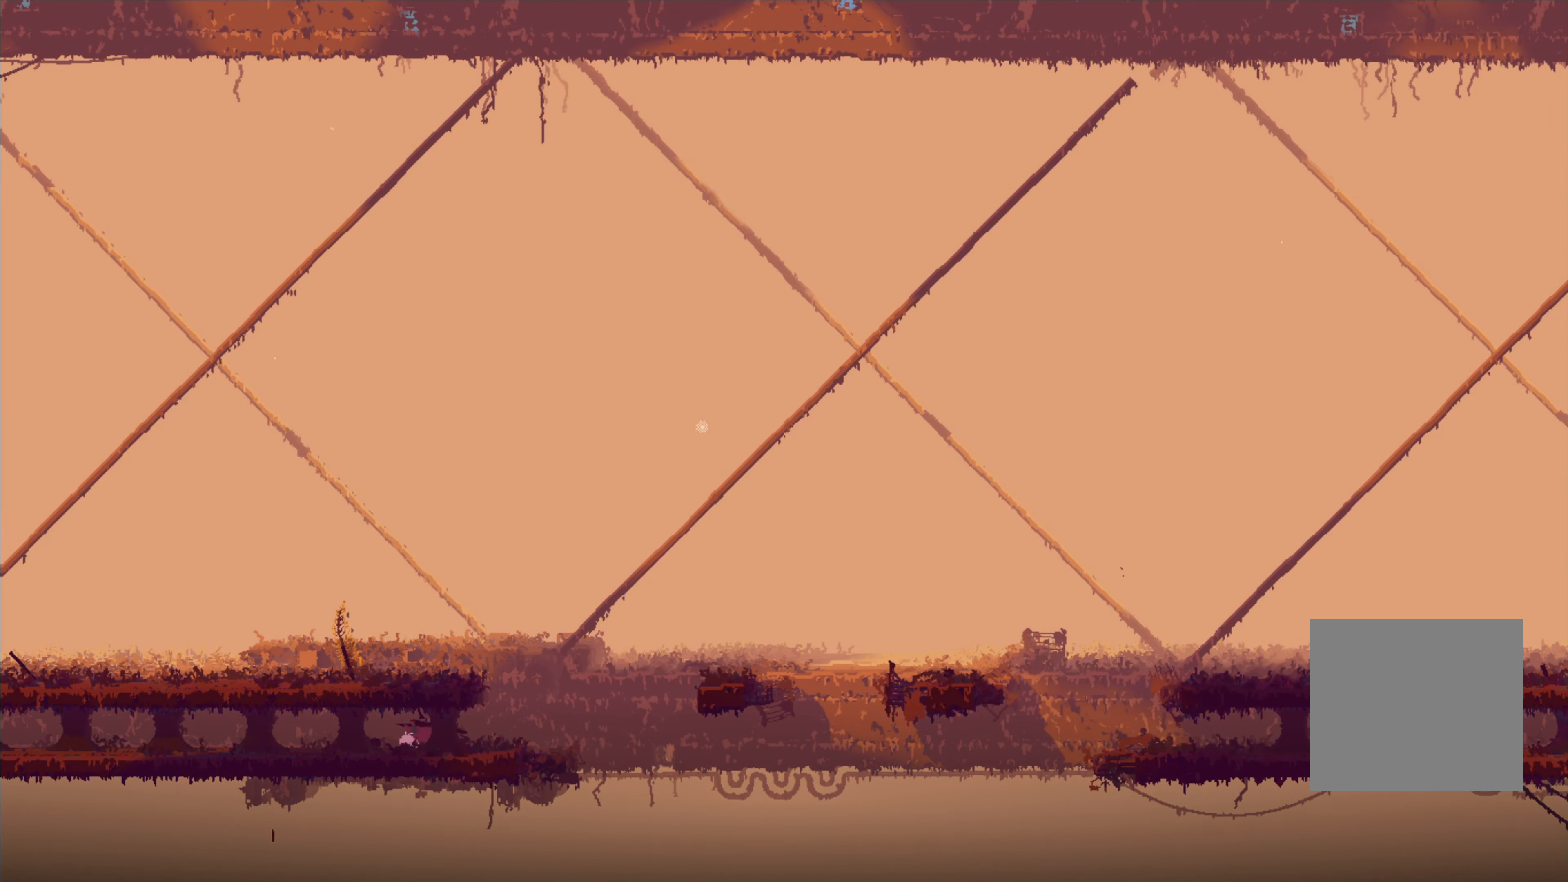
{"dt_ms": 500, "buttons": [], "left_stick": "left", "right_stick": "center", "events": [[16, "left_stick", "center"], [100, "left_stick", "up-left"], [283, "left_stick", "left"]]}
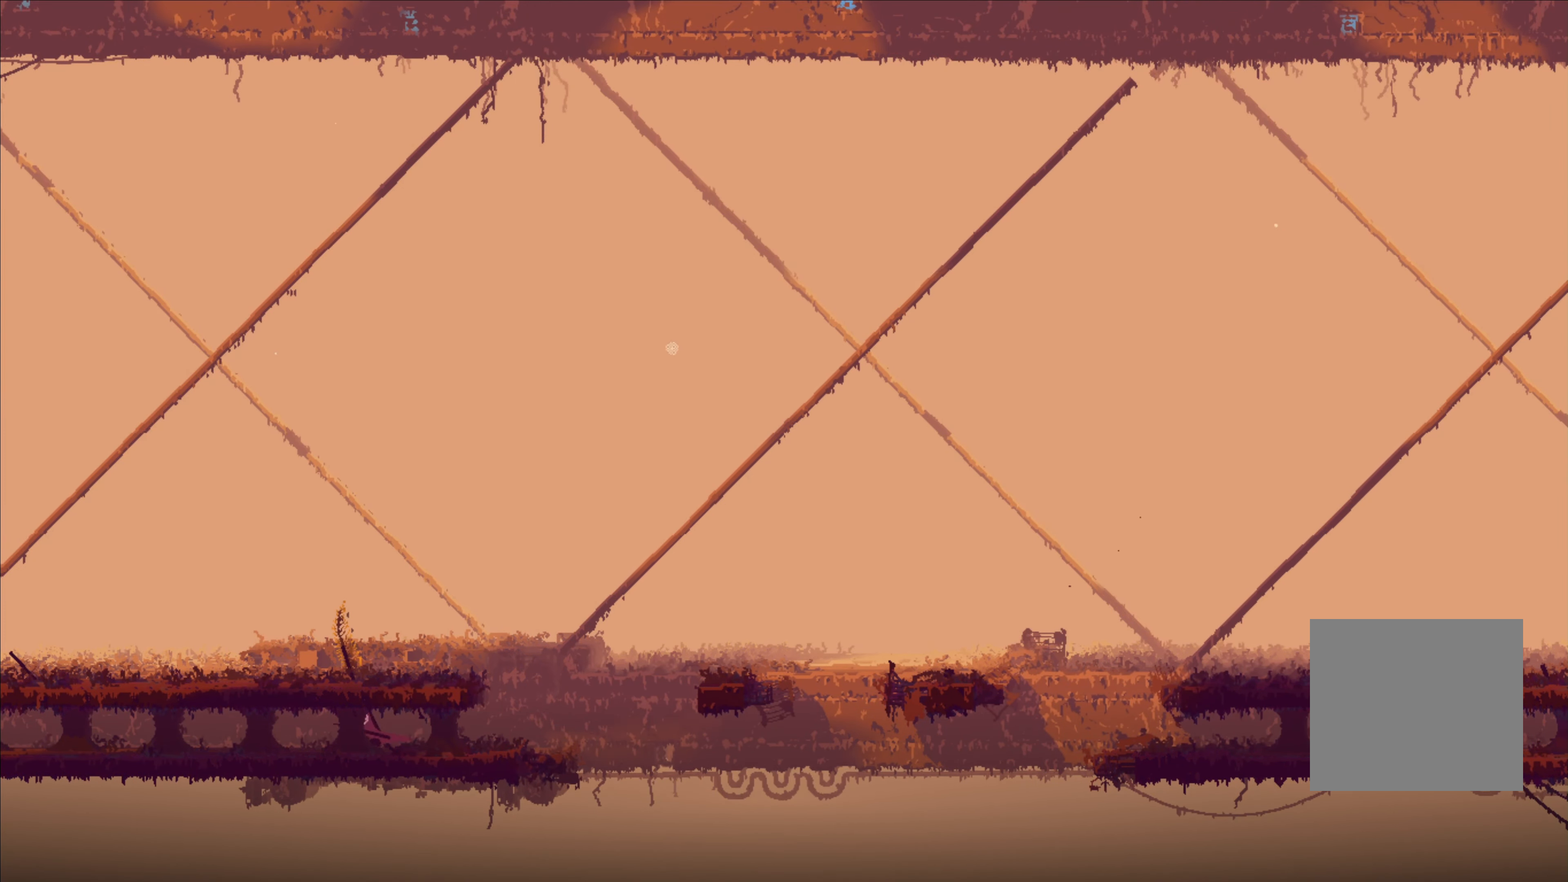
{"dt_ms": 500, "buttons": [], "left_stick": "left", "right_stick": "center", "events": []}
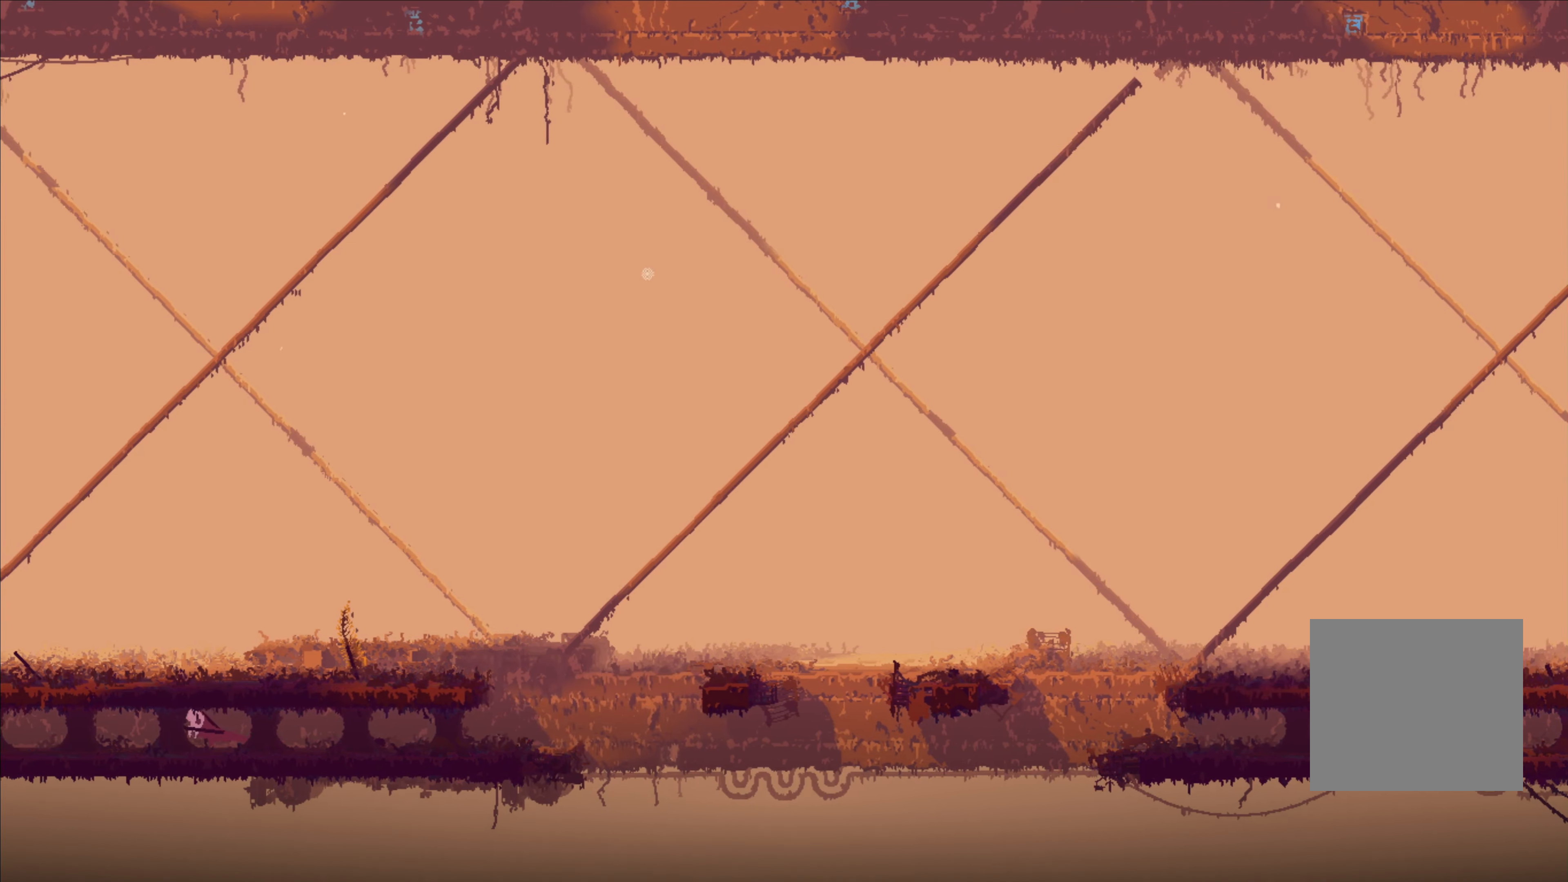
{"dt_ms": 500, "buttons": [], "left_stick": "left", "right_stick": "center", "events": []}
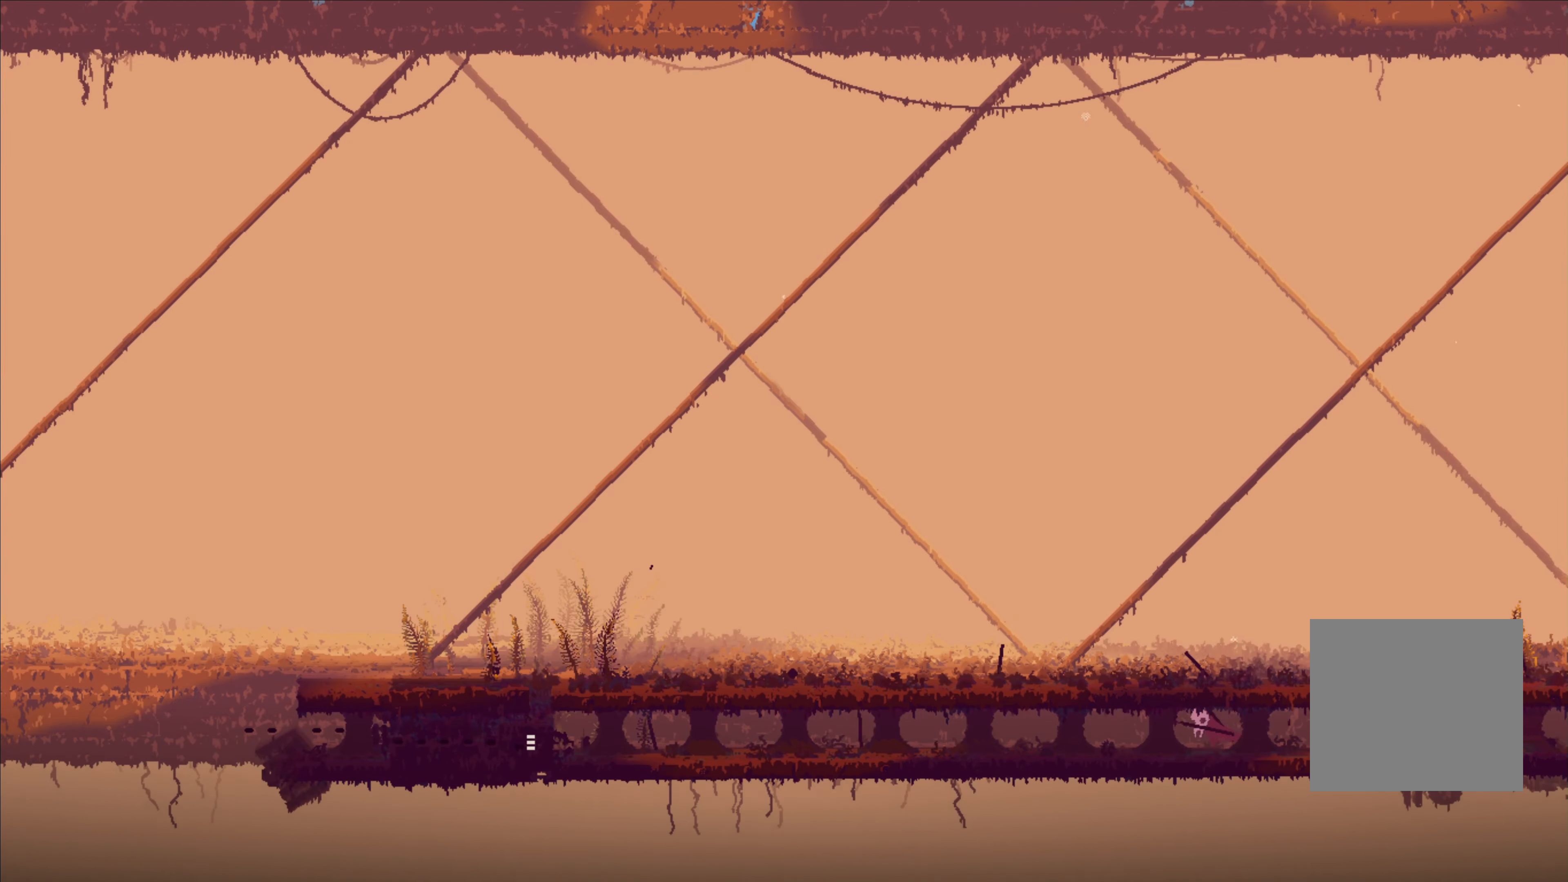
{"dt_ms": 500, "buttons": [], "left_stick": "left", "right_stick": "center", "events": []}
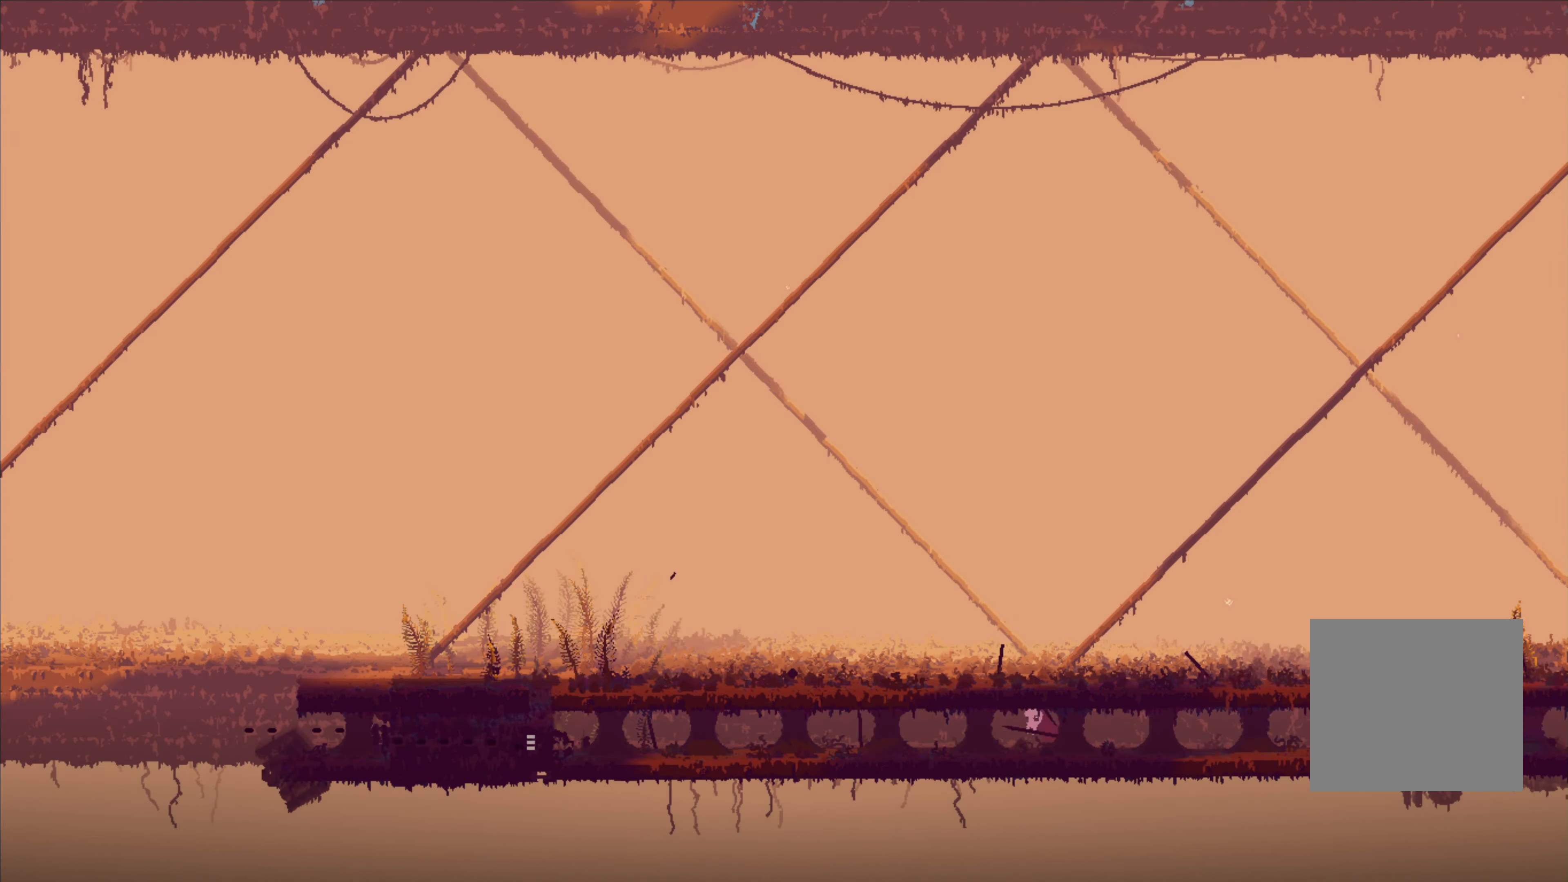
{"dt_ms": 500, "buttons": [], "left_stick": "left", "right_stick": "center", "events": []}
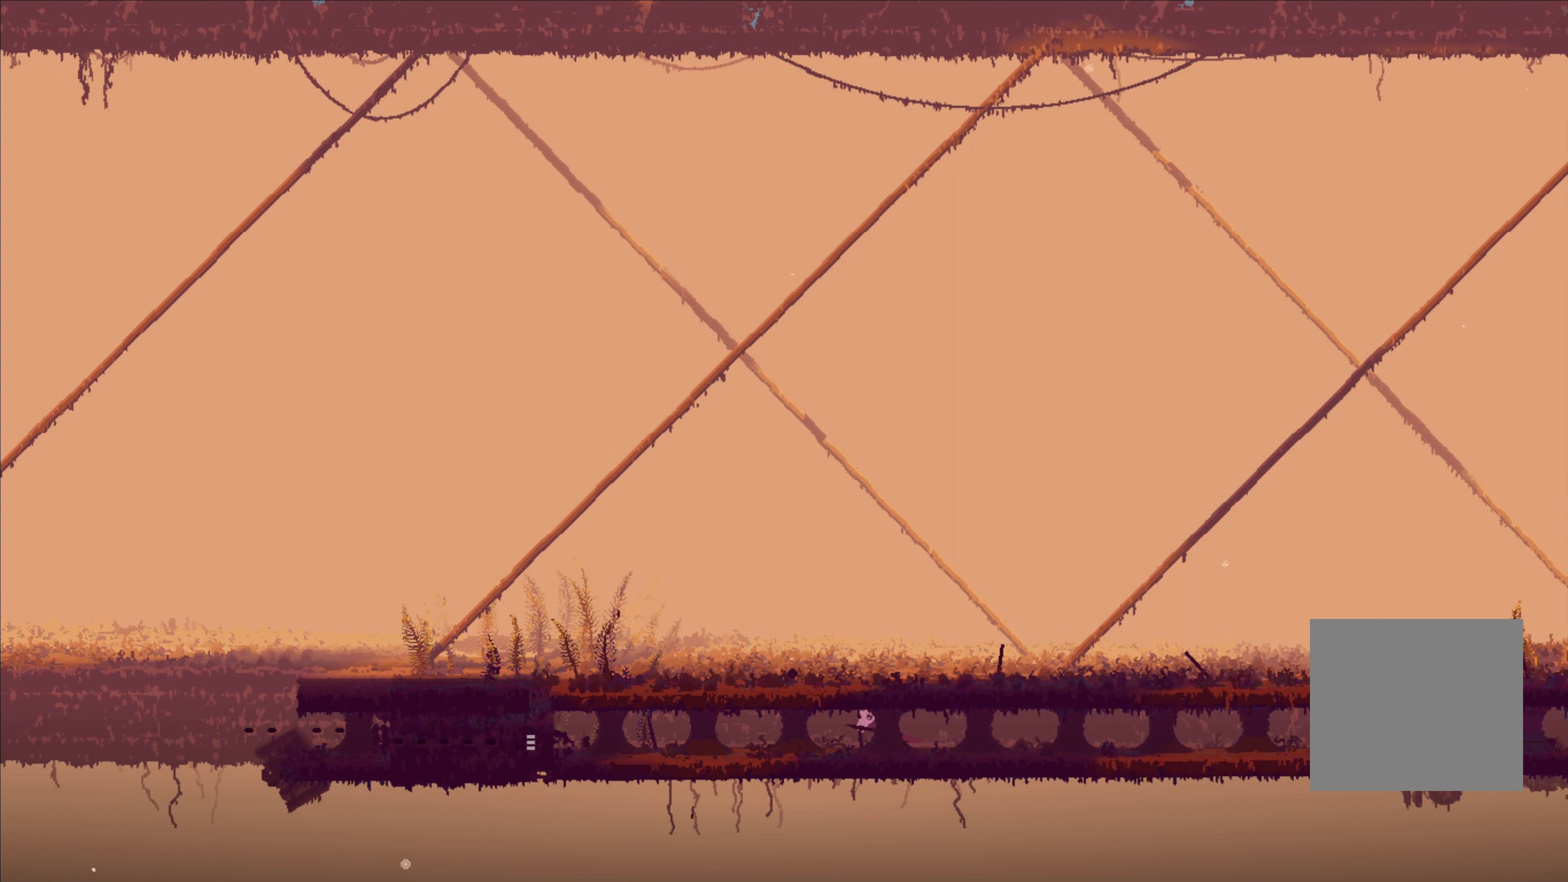
{"dt_ms": 500, "buttons": [], "left_stick": "left", "right_stick": "center", "events": []}
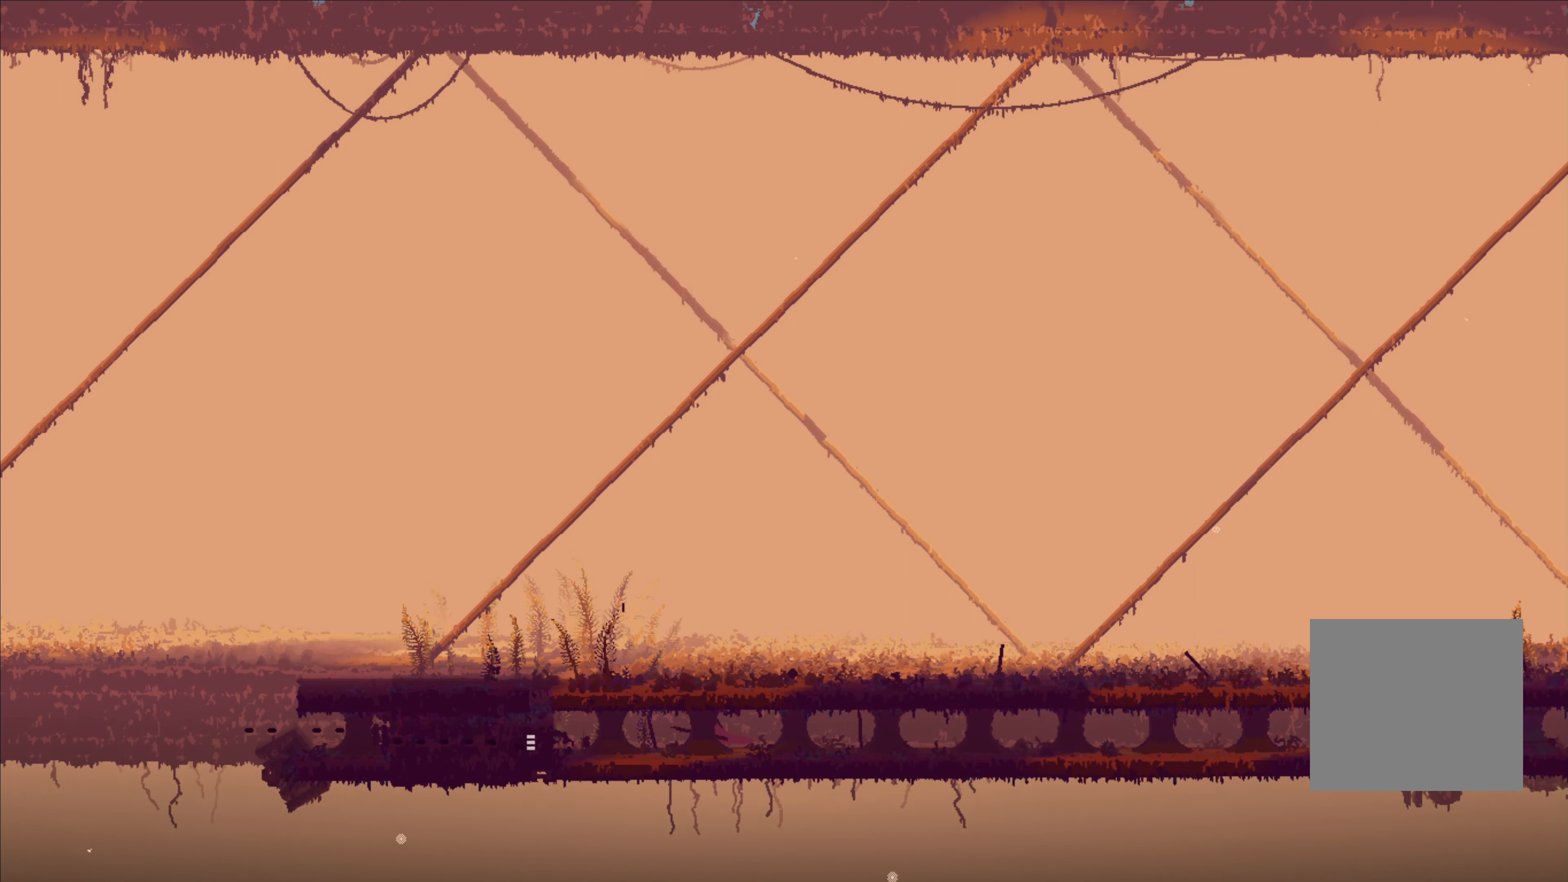
{"dt_ms": 500, "buttons": [], "left_stick": "down-left", "right_stick": "center", "events": [[150, "left_stick", "down-left"], [200, "A", "down"], [367, "A", "up"]]}
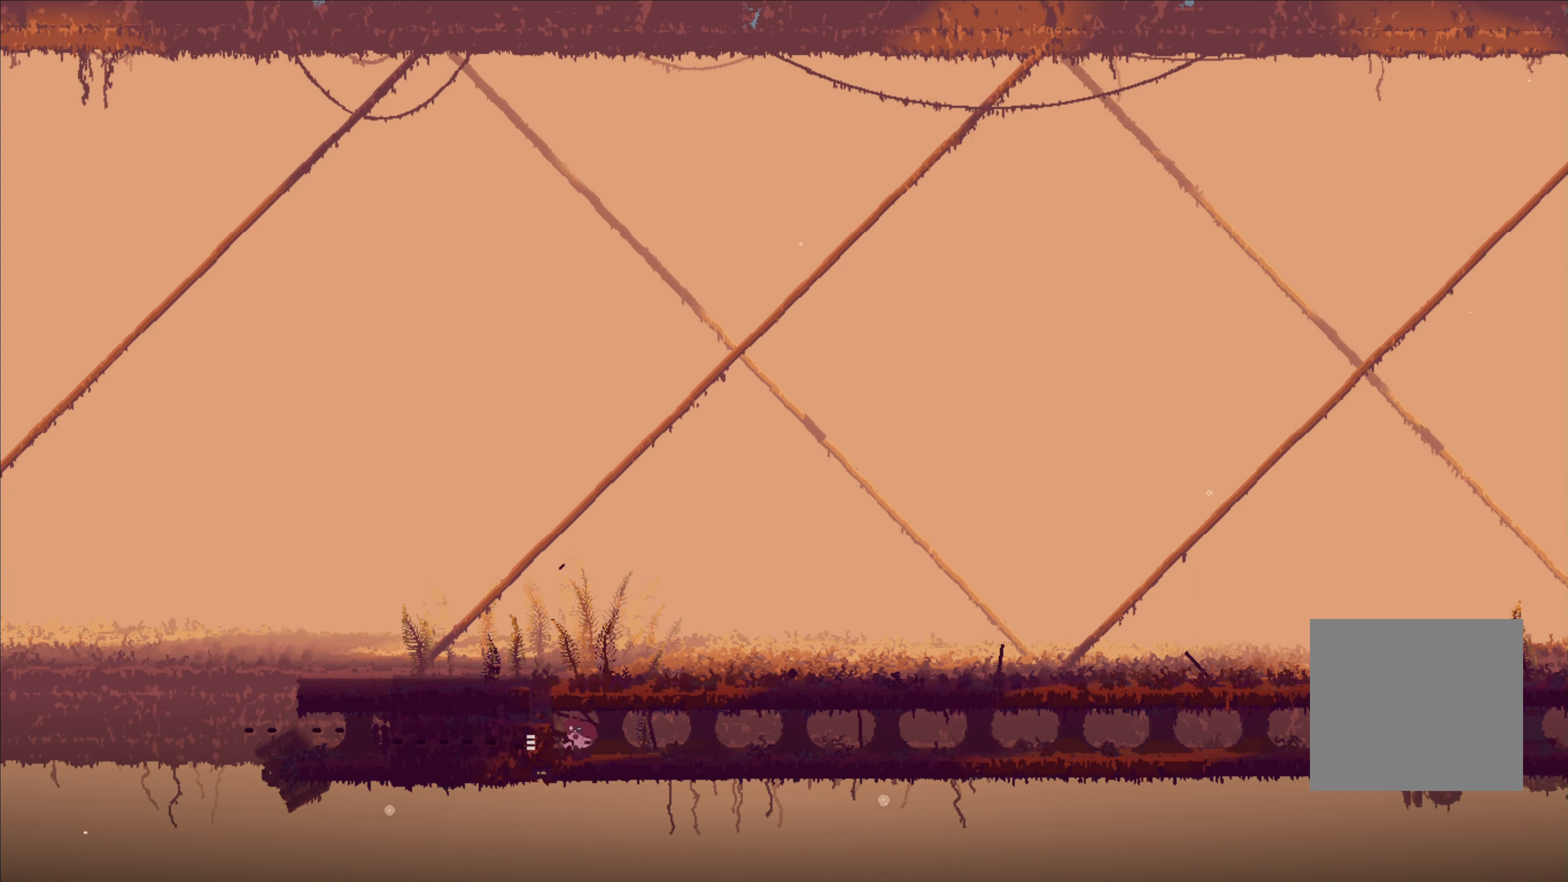
{"dt_ms": 500, "buttons": [], "left_stick": "left", "right_stick": "center", "events": [[300, "left_stick", "left"]]}
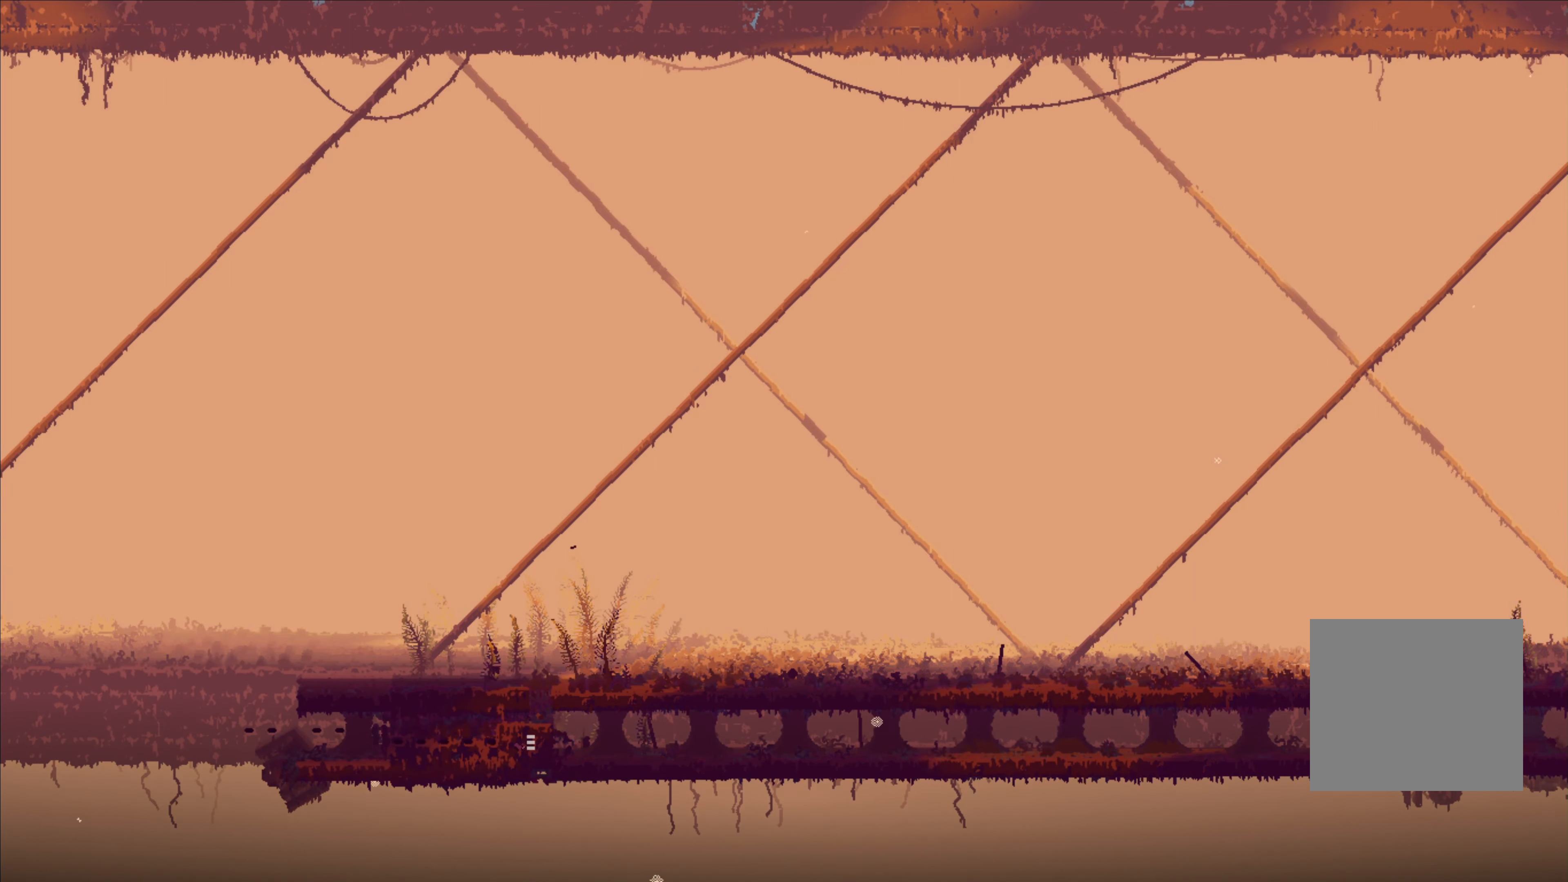
{"dt_ms": 500, "buttons": [], "left_stick": "center", "right_stick": "center", "events": [[333, "left_stick", "center"]]}
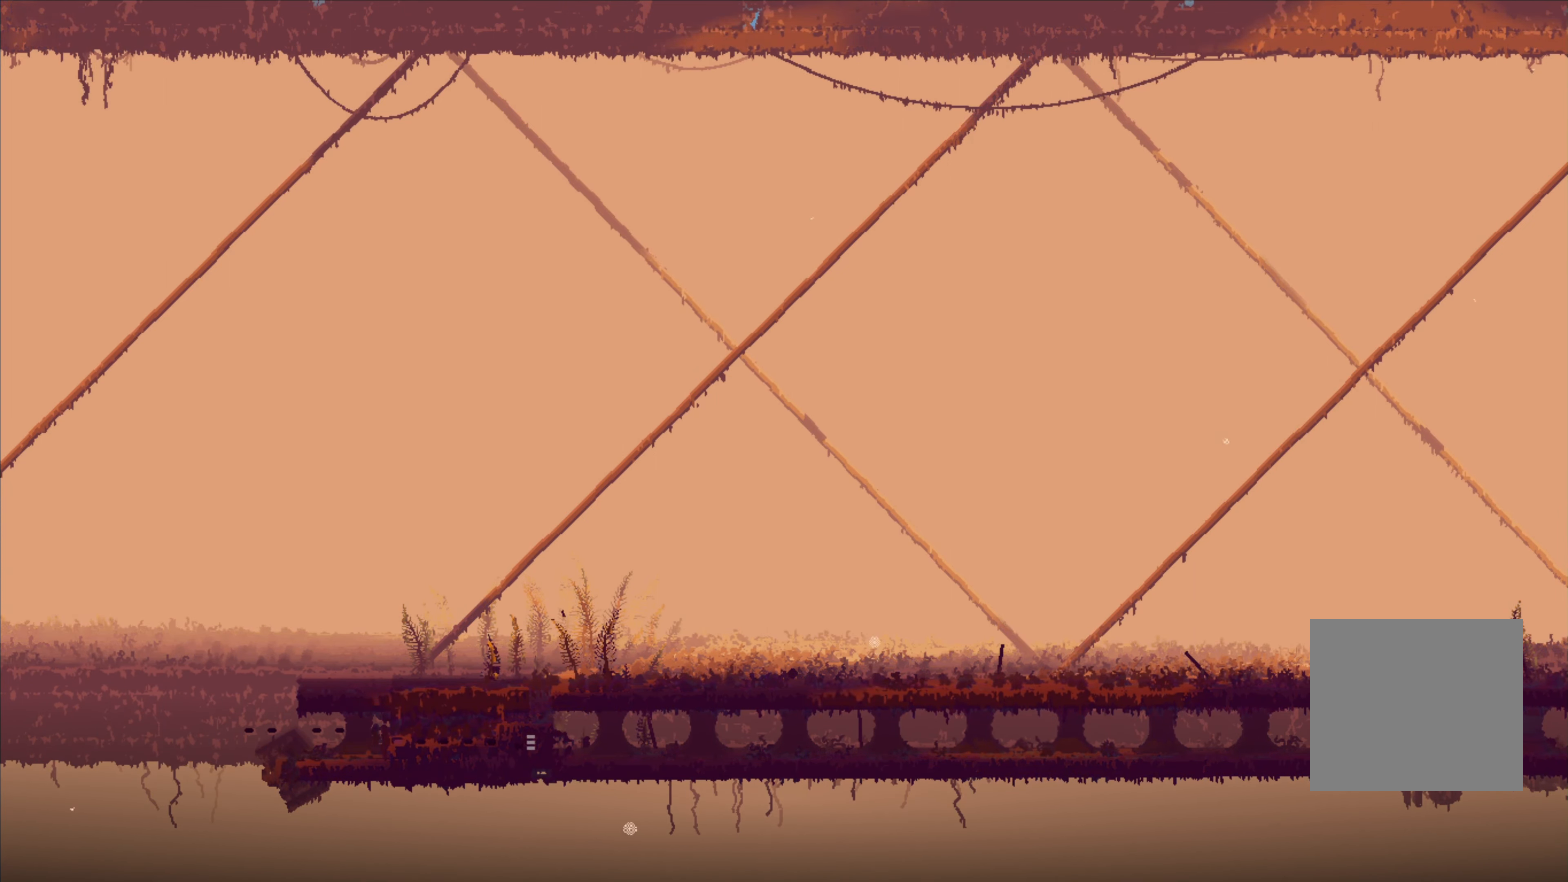
{"dt_ms": 500, "buttons": [], "left_stick": "center", "right_stick": "center", "events": []}
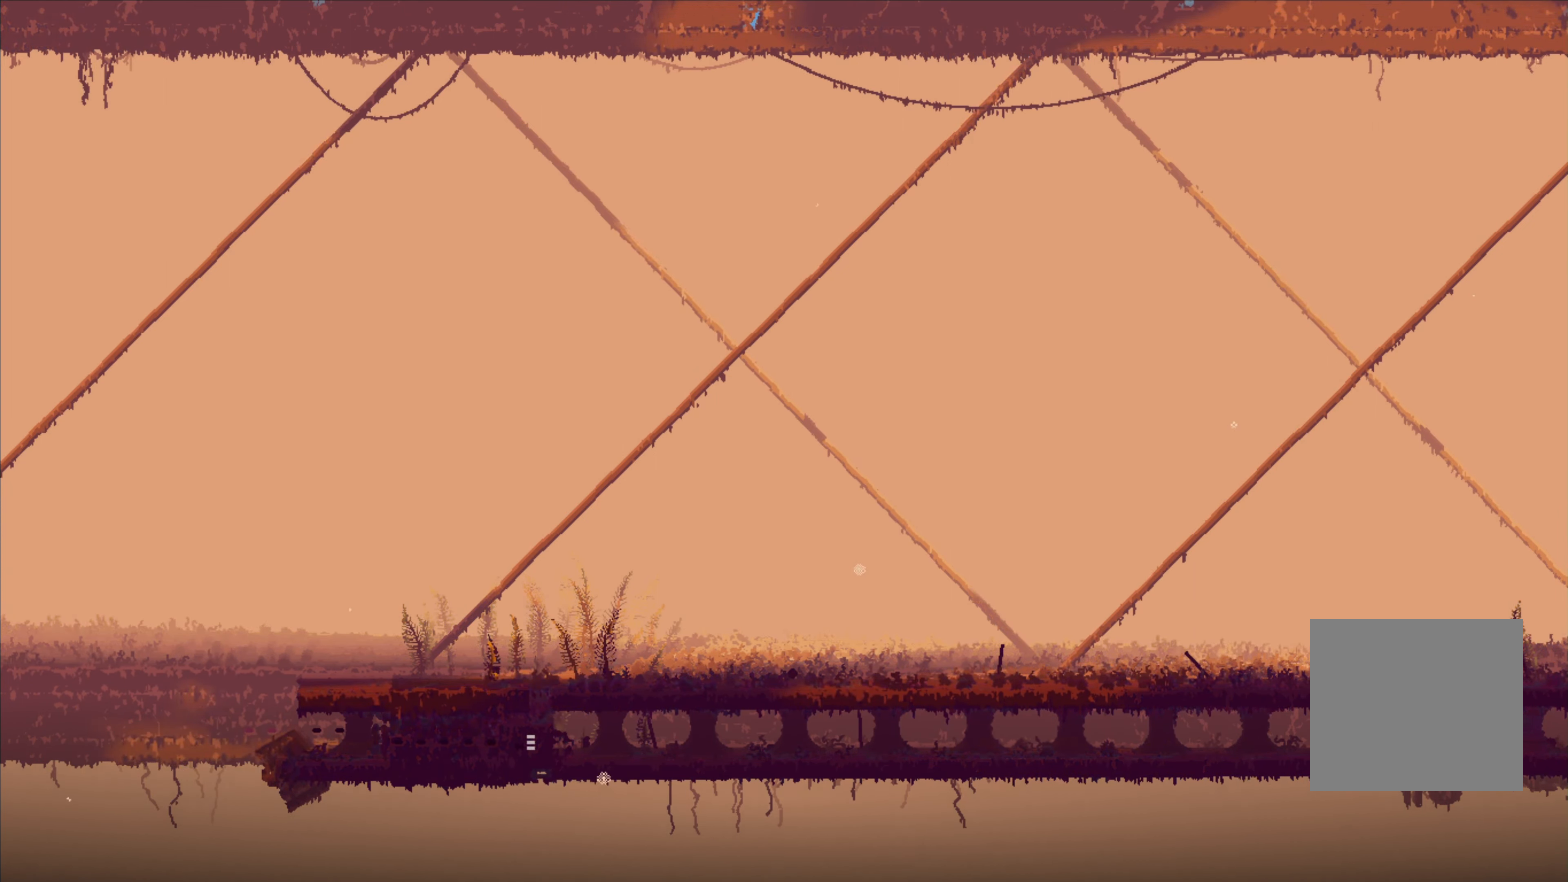
{"dt_ms": 500, "buttons": [], "left_stick": "center", "right_stick": "center"}
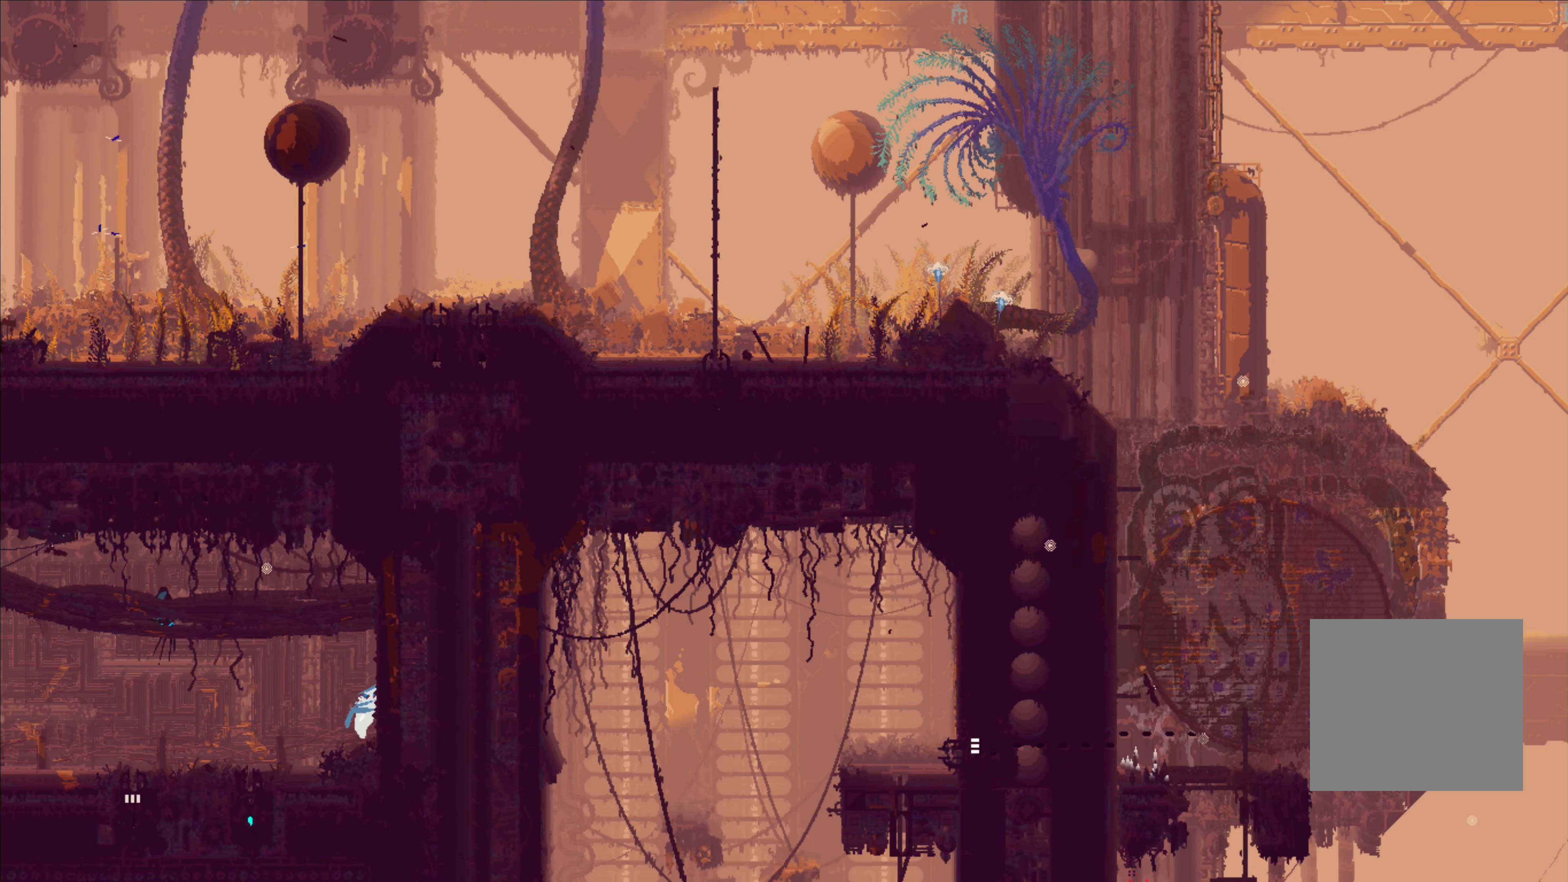
{"dt_ms": 500, "buttons": [], "left_stick": "left", "right_stick": "center", "events": [[217, "left_stick", "left"]]}
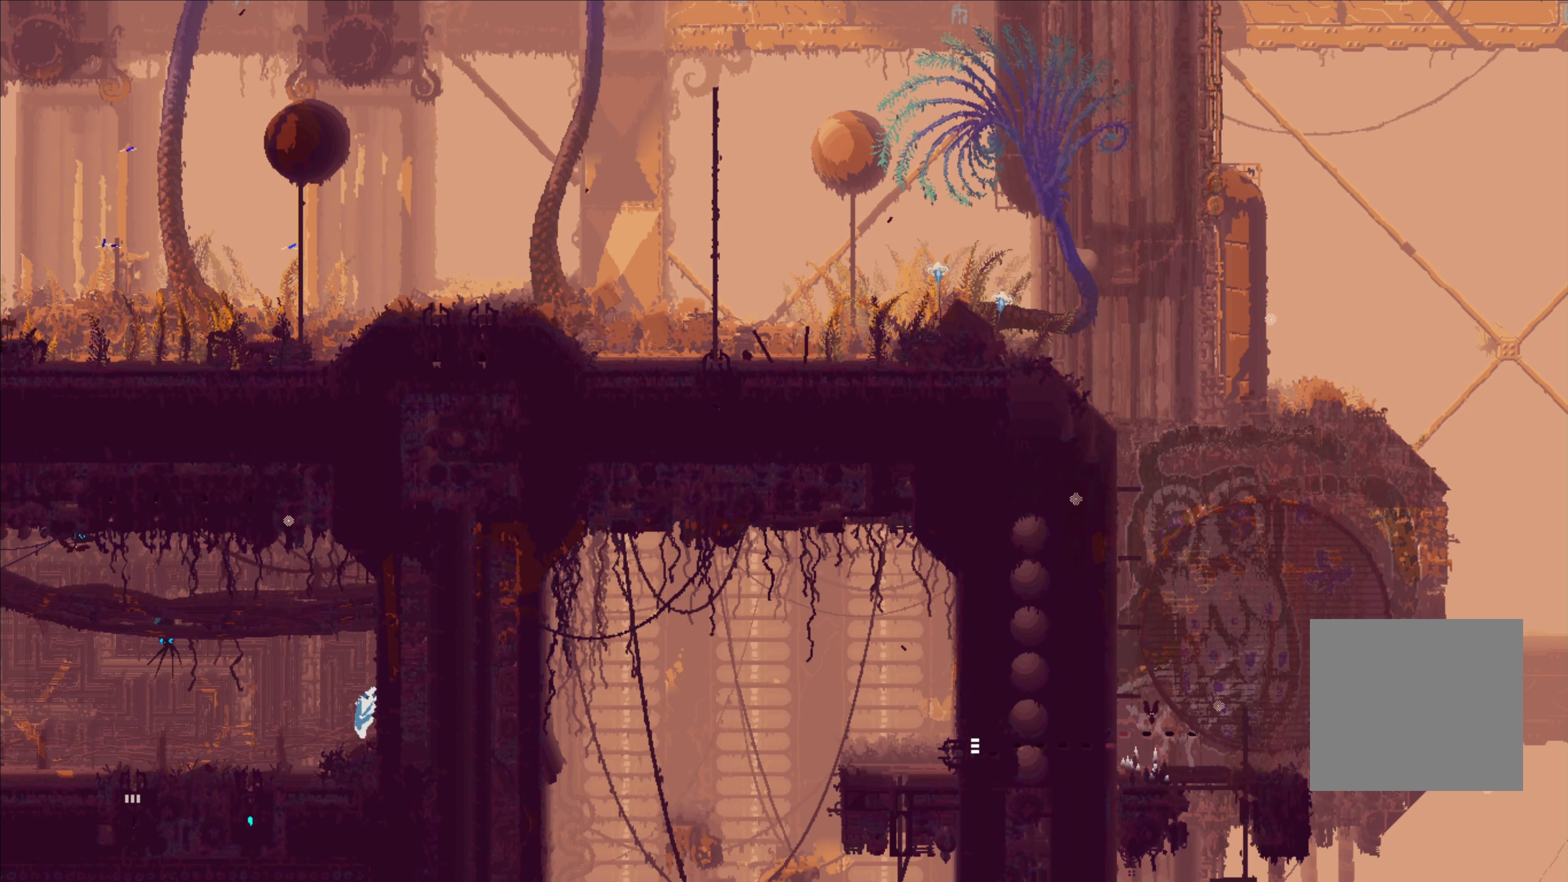
{"dt_ms": 500, "buttons": [], "left_stick": "left", "right_stick": "center", "events": []}
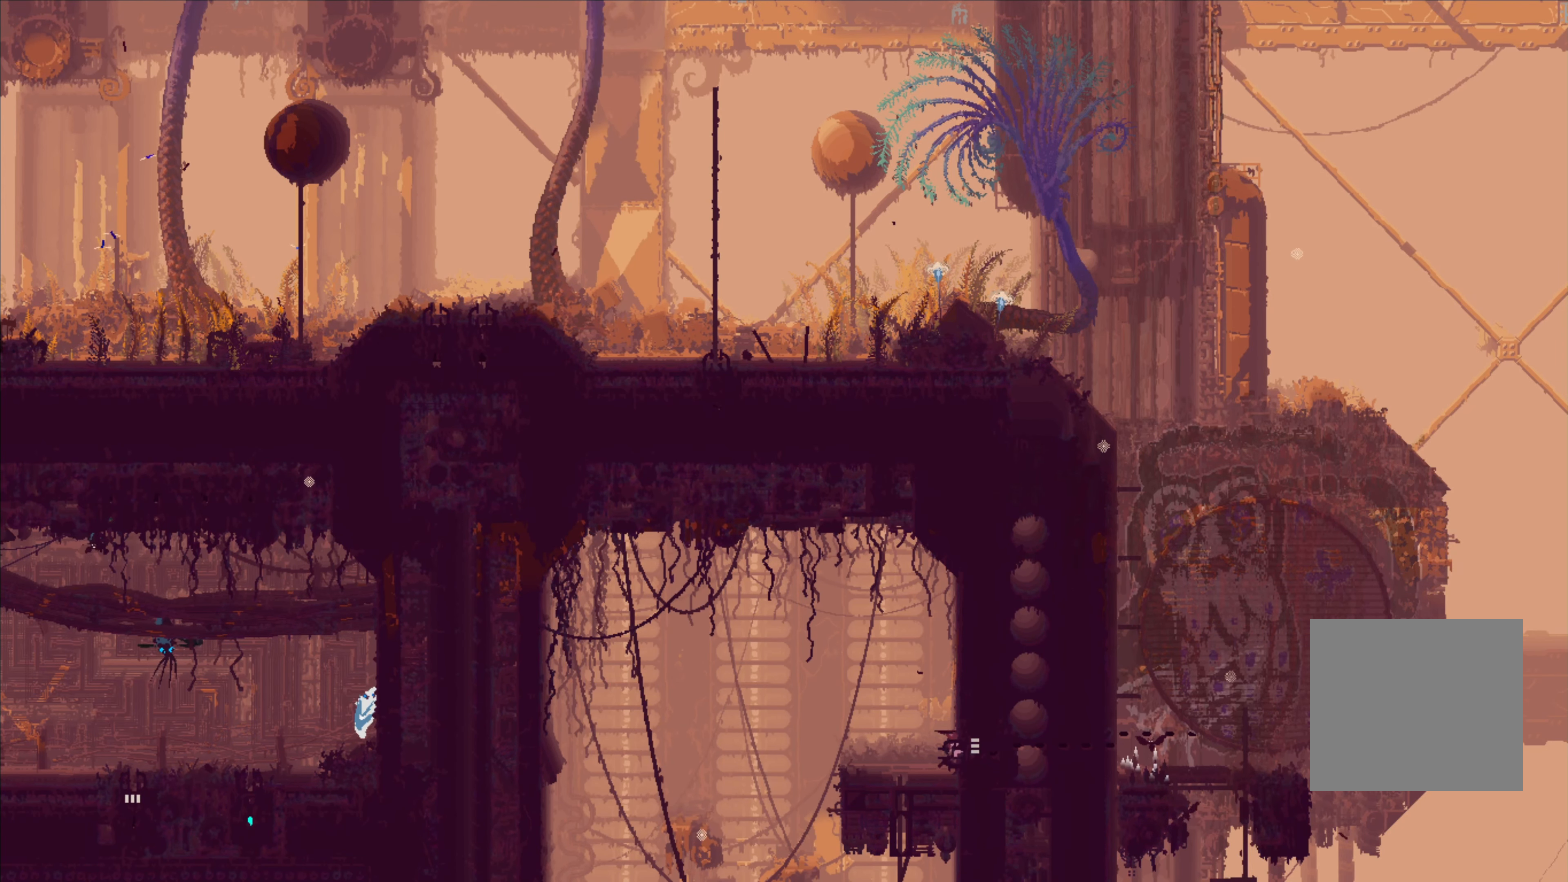
{"dt_ms": 500, "buttons": [], "left_stick": "up", "right_stick": "center", "events": [[350, "left_stick", "up"]]}
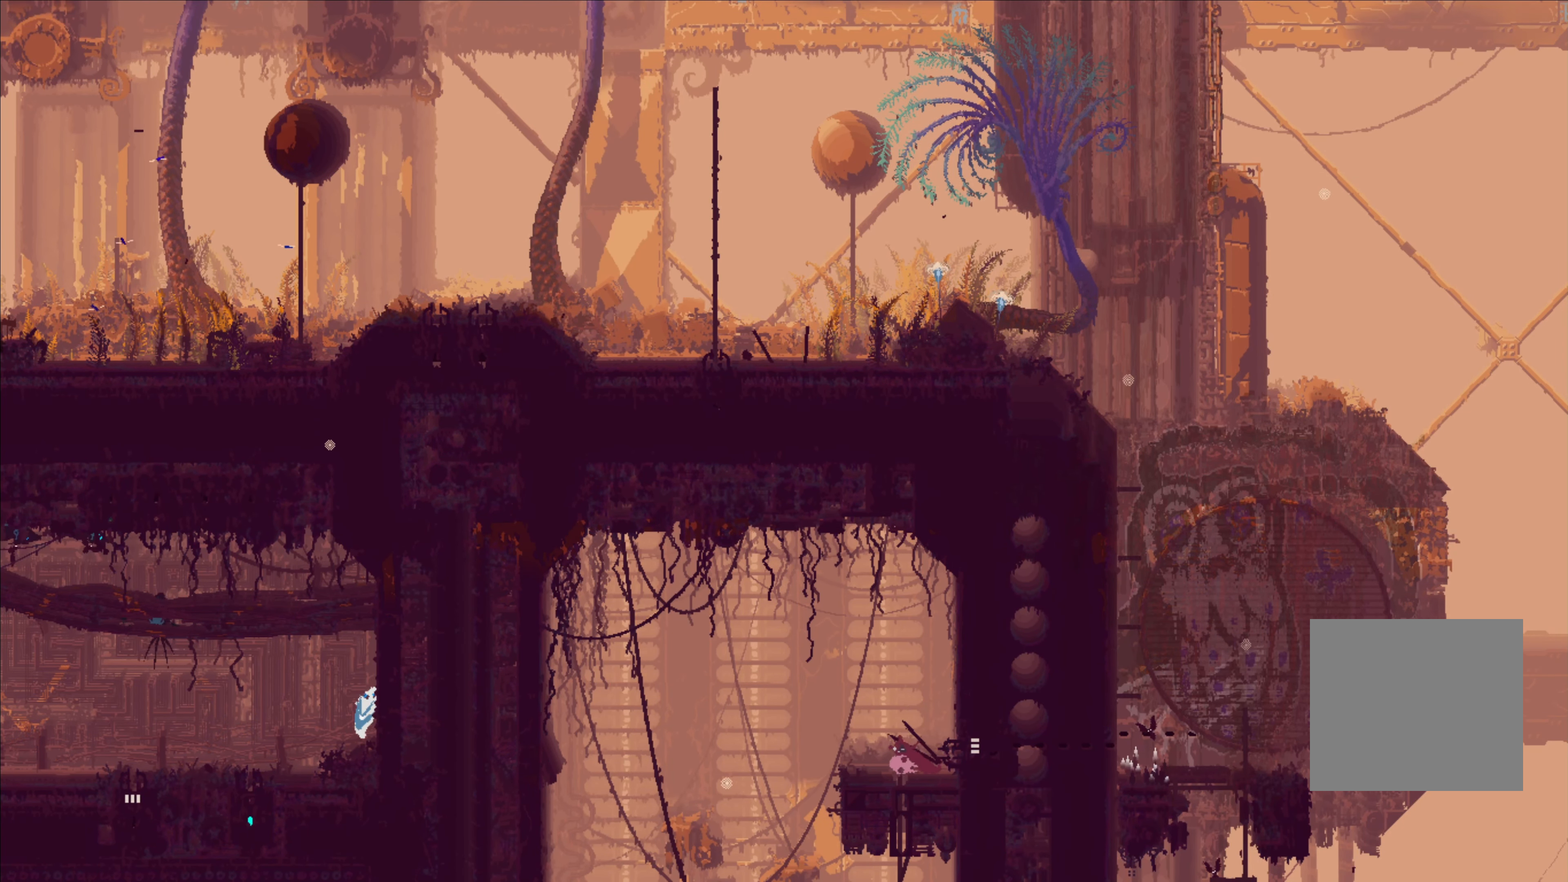
{"dt_ms": 1000, "buttons": ["L2"], "left_stick": "down", "right_stick": "center"}